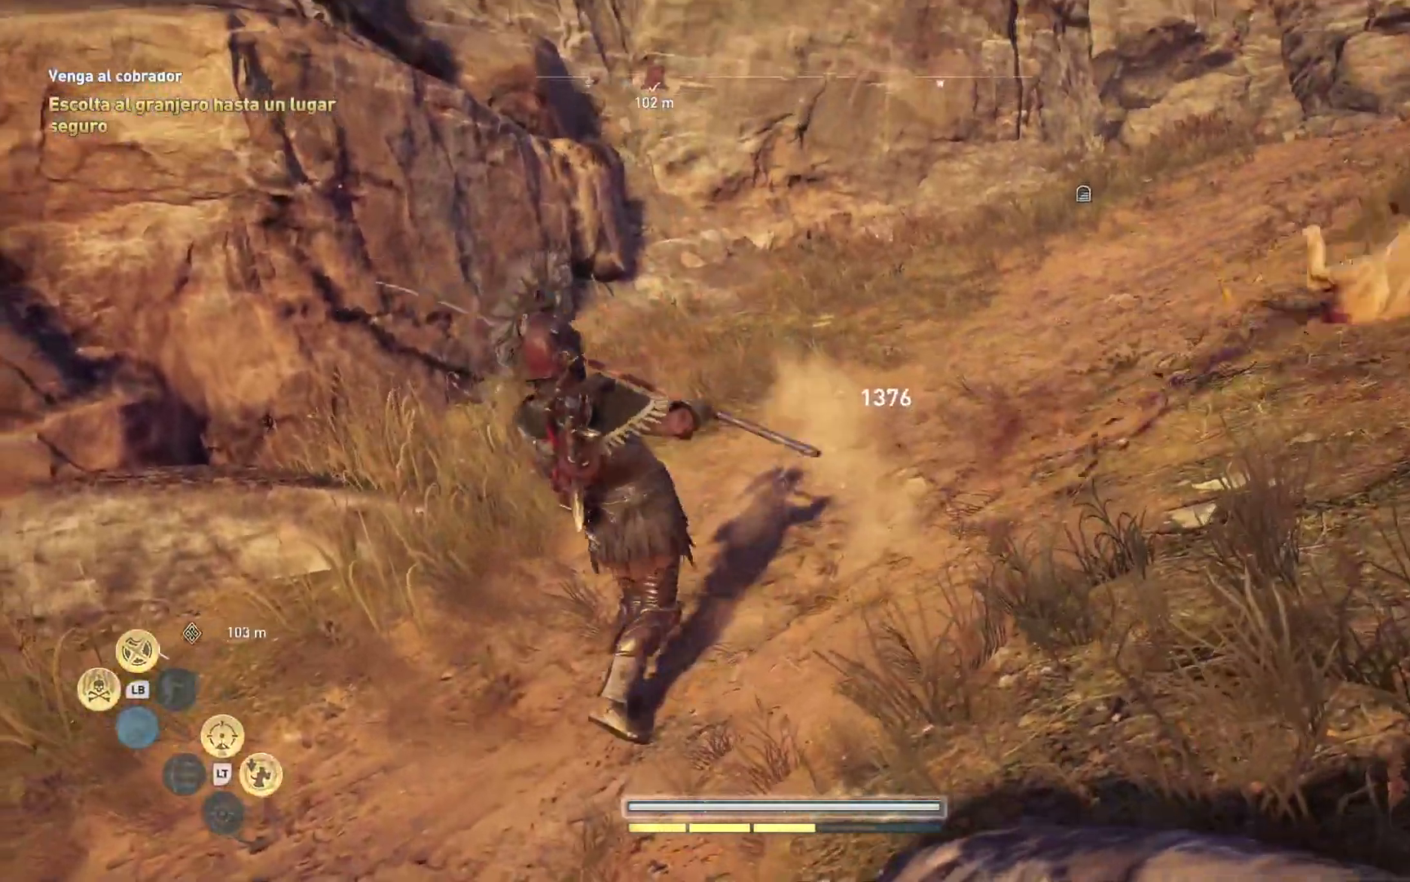
Gameplay with a controller (Xbox layout); each line is a JSON object with the inputs held at the frame after it. "events" lists button and stick changes between this image and that frame as [ms after this image, input, new state], when the widget could be followed in between.
{"buttons": [], "left_stick": "up-right", "right_stick": "right", "events": [[217, "right_stick", "right"]]}
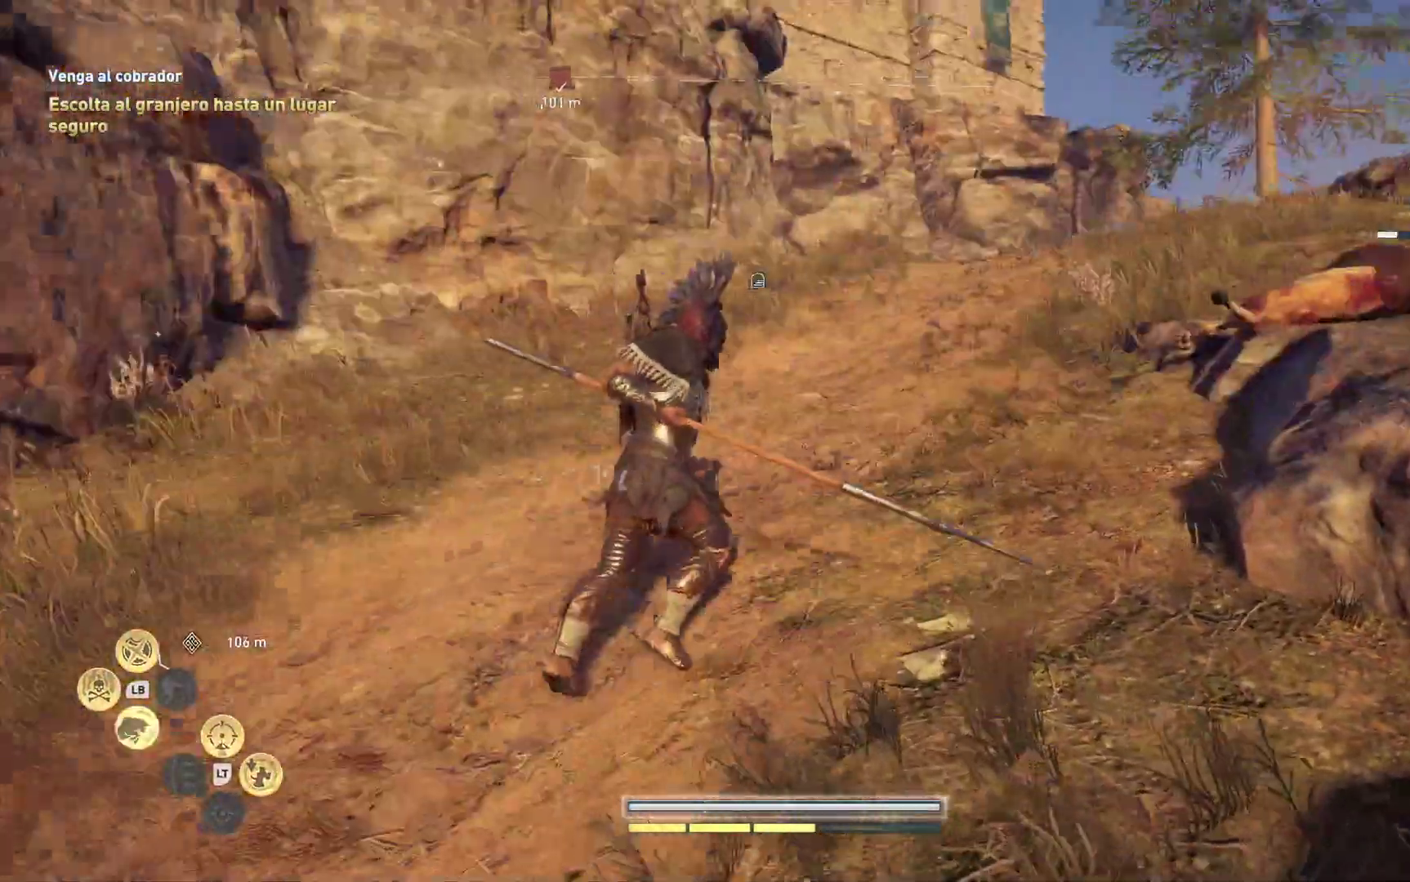
{"buttons": [], "left_stick": "up", "right_stick": "center", "events": [[117, "right_stick", "up-right"], [250, "right_stick", "center"], [317, "R1", "down"], [467, "R1", "up"], [467, "left_stick", "up"]]}
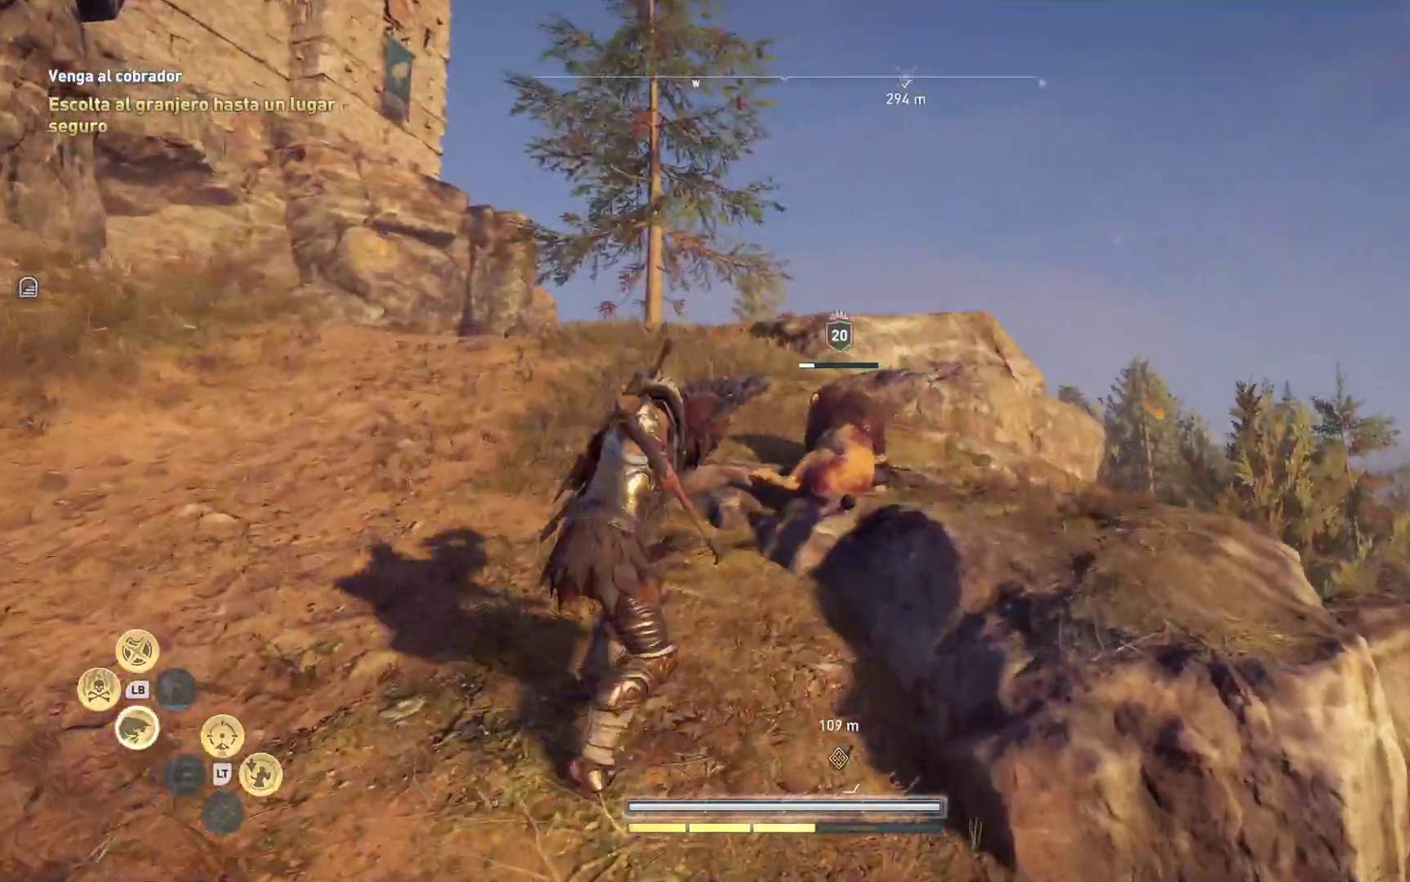
{"buttons": ["R1"], "left_stick": "center", "right_stick": "center", "events": [[50, "R1", "down"], [167, "R1", "up"], [200, "left_stick", "center"], [250, "R1", "down"], [350, "R1", "up"], [433, "R1", "down"]]}
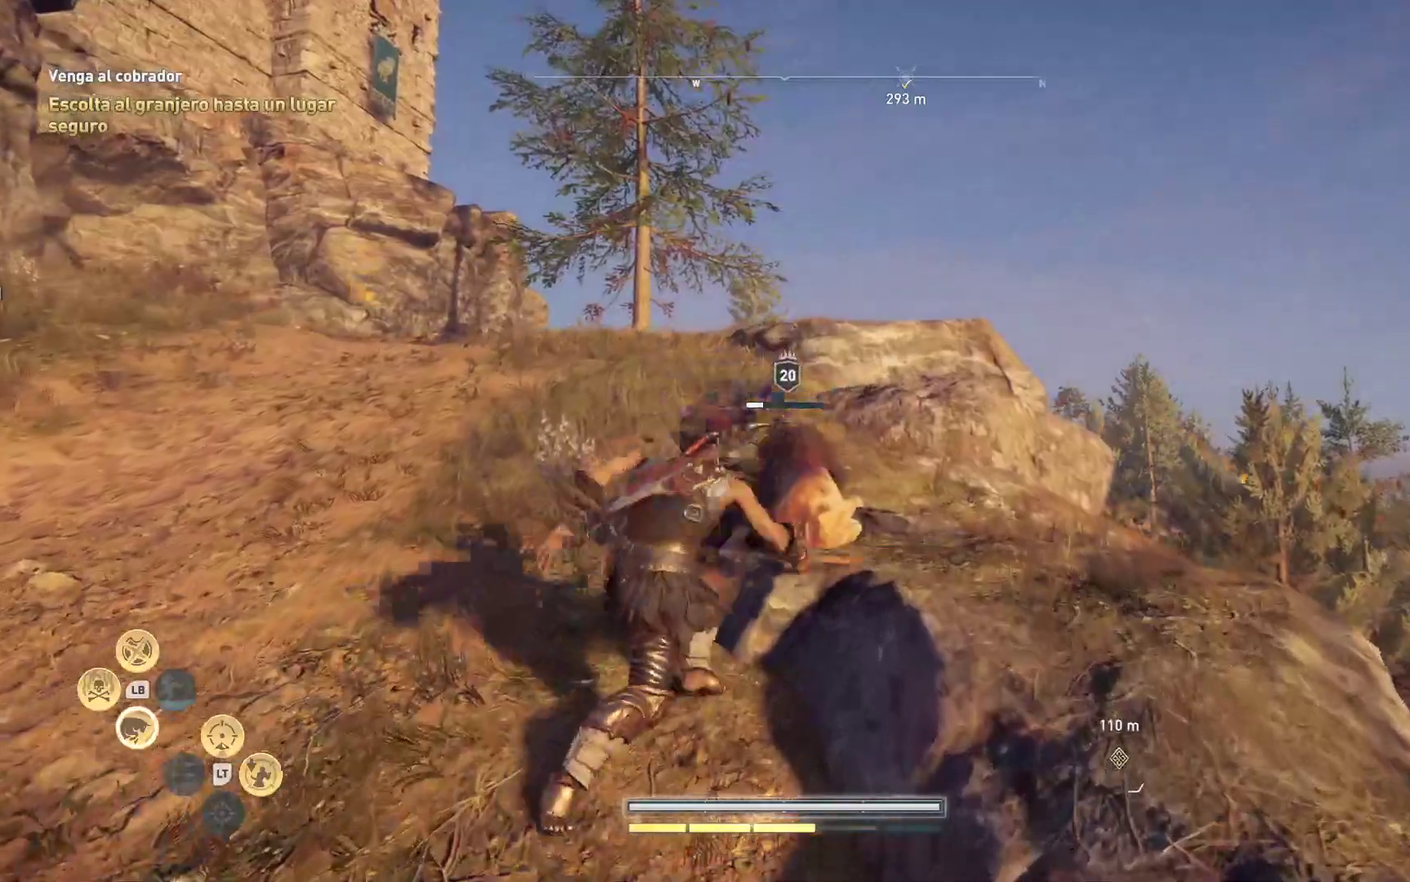
{"buttons": [], "left_stick": "center", "right_stick": "left", "events": [[17, "right_stick", "left"], [83, "R1", "up"], [150, "R1", "down"], [267, "R1", "up"], [350, "R1", "down"], [483, "R1", "up"]]}
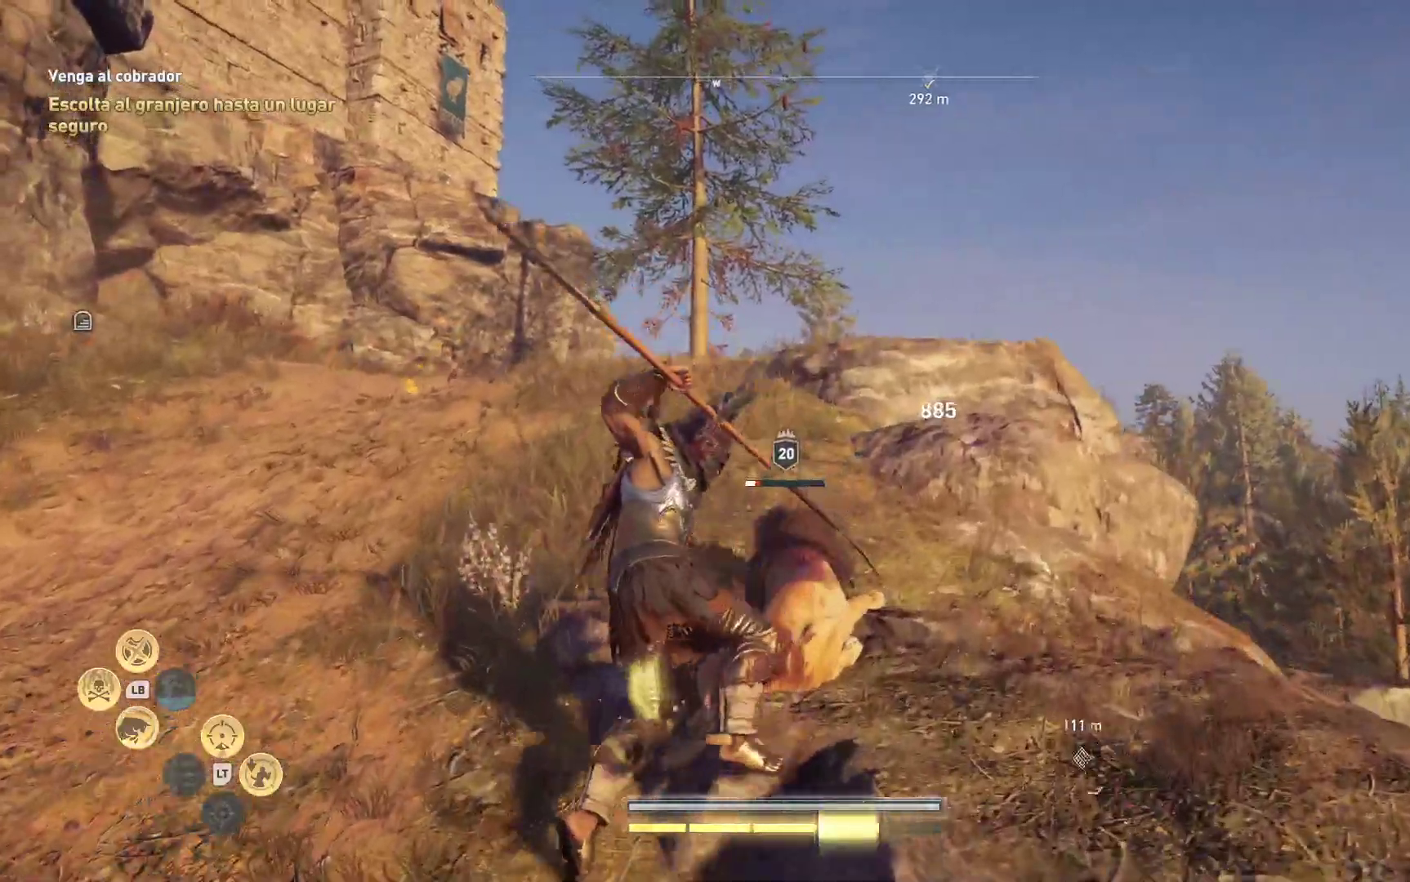
{"buttons": ["R1"], "left_stick": "center", "right_stick": "left", "events": [[67, "R1", "down"], [167, "R1", "up"], [250, "R1", "down"], [350, "R1", "up"], [433, "R1", "down"]]}
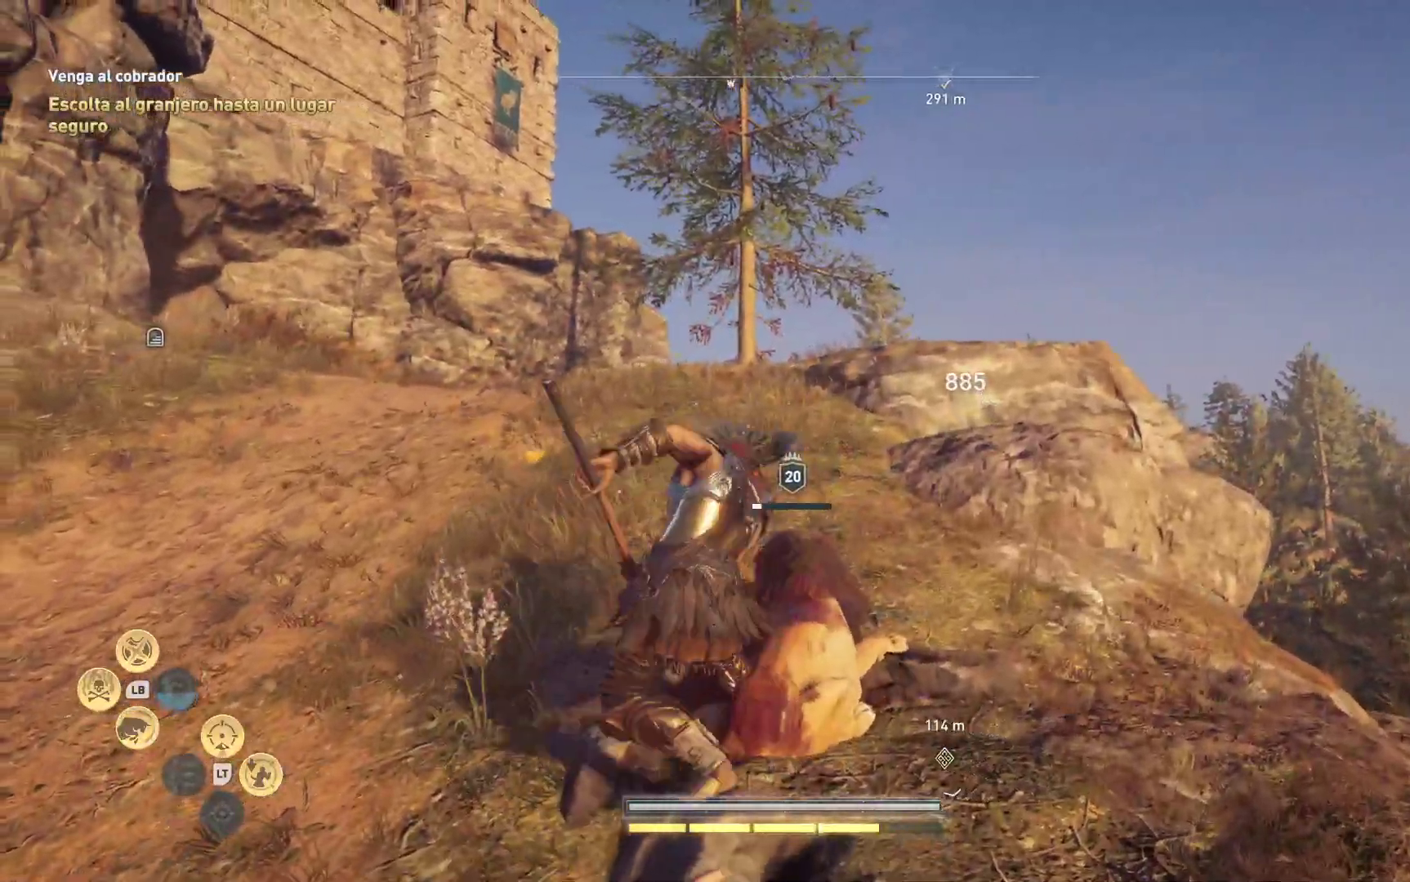
{"buttons": ["R1"], "left_stick": "center", "right_stick": "left", "events": [[33, "R1", "up"], [100, "R1", "down"], [200, "R1", "up"], [333, "R1", "down"], [400, "R1", "up"], [500, "R1", "down"]]}
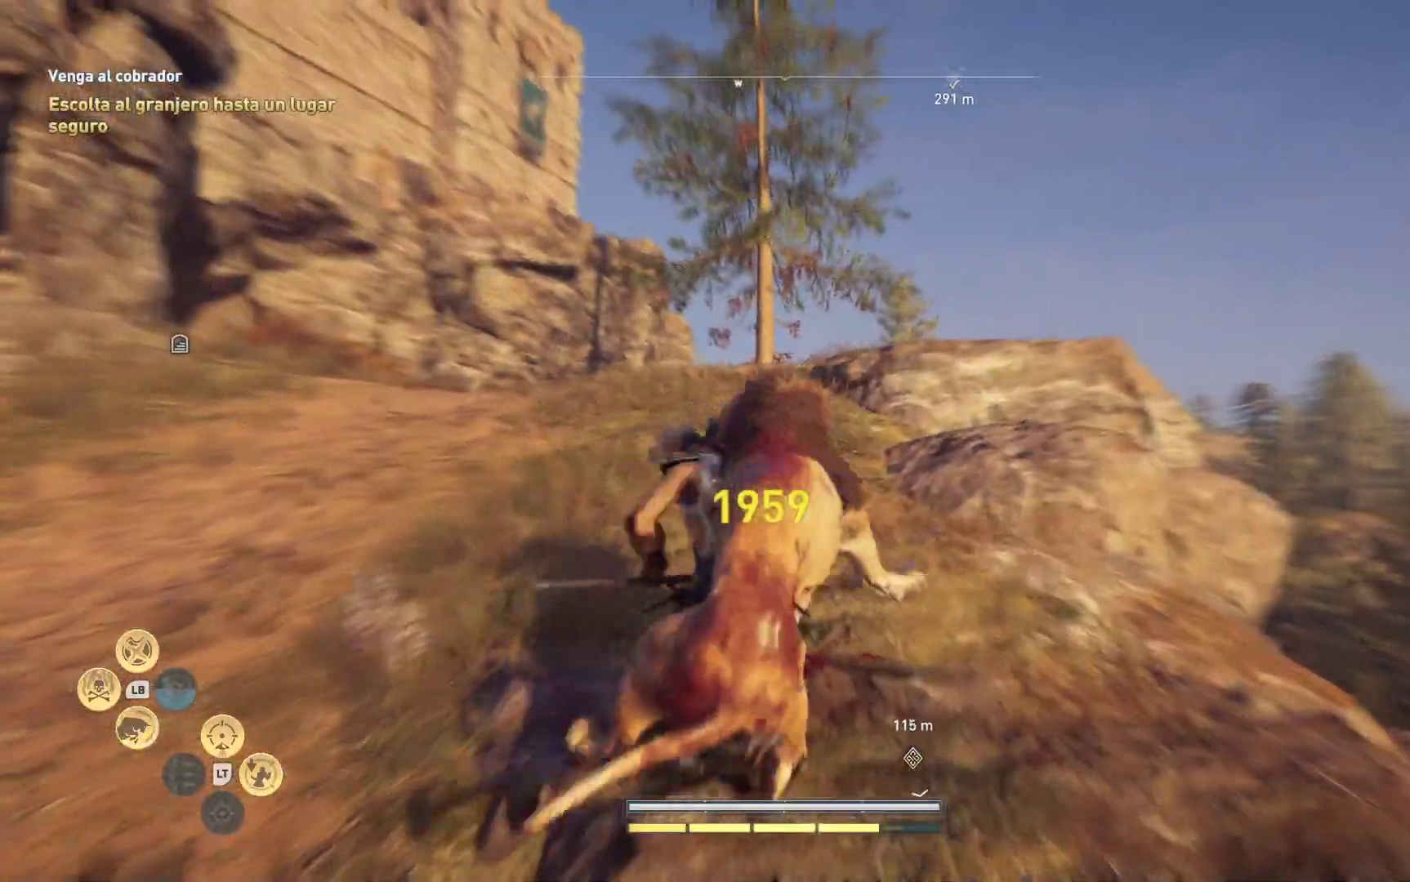
{"buttons": [], "left_stick": "down-left", "right_stick": "left", "events": [[100, "R1", "up"], [300, "left_stick", "down-left"]]}
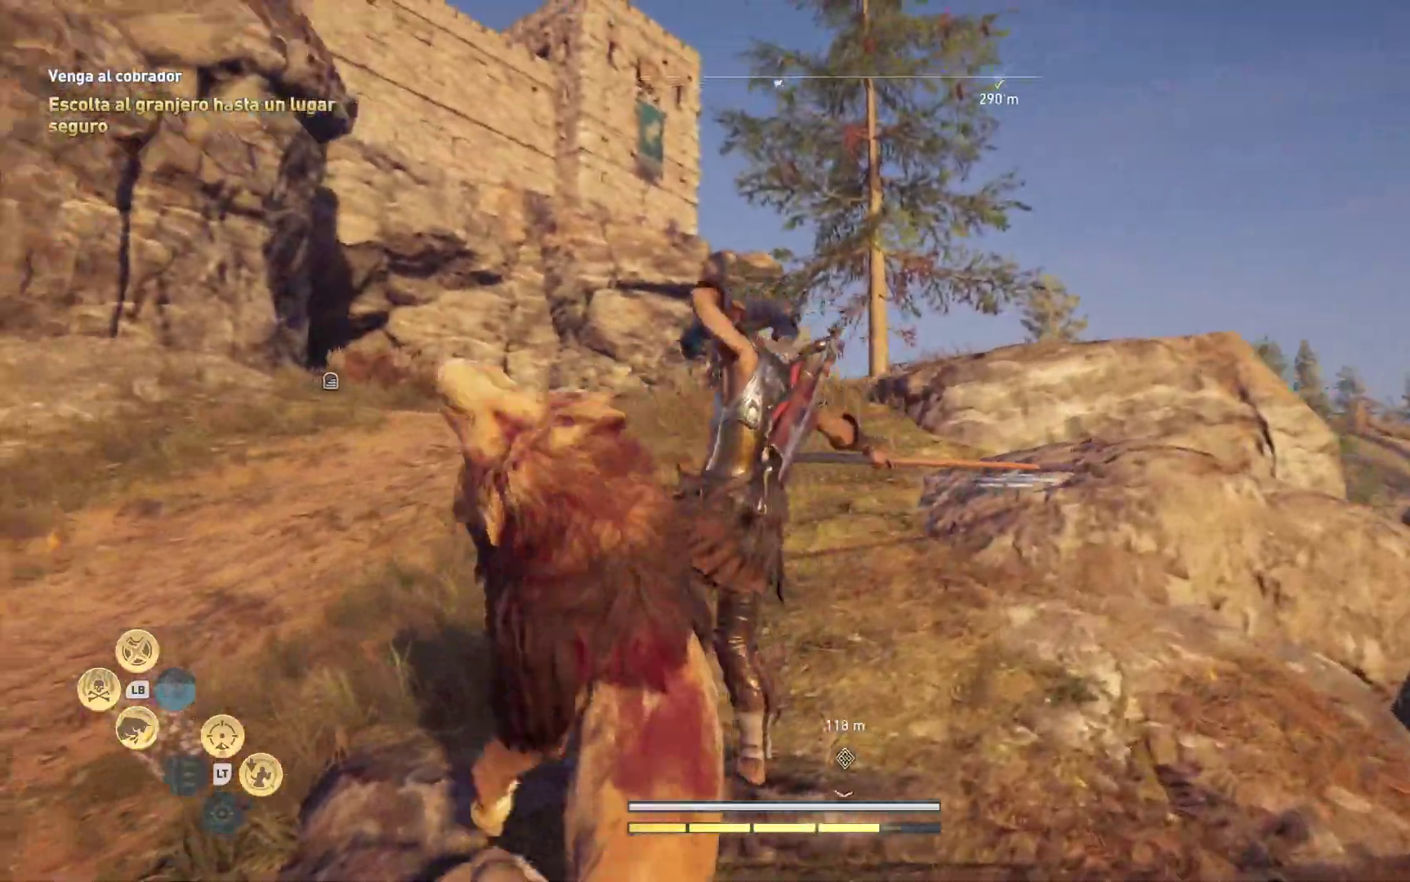
{"buttons": [], "left_stick": "center", "right_stick": "left", "events": [[417, "left_stick", "center"]]}
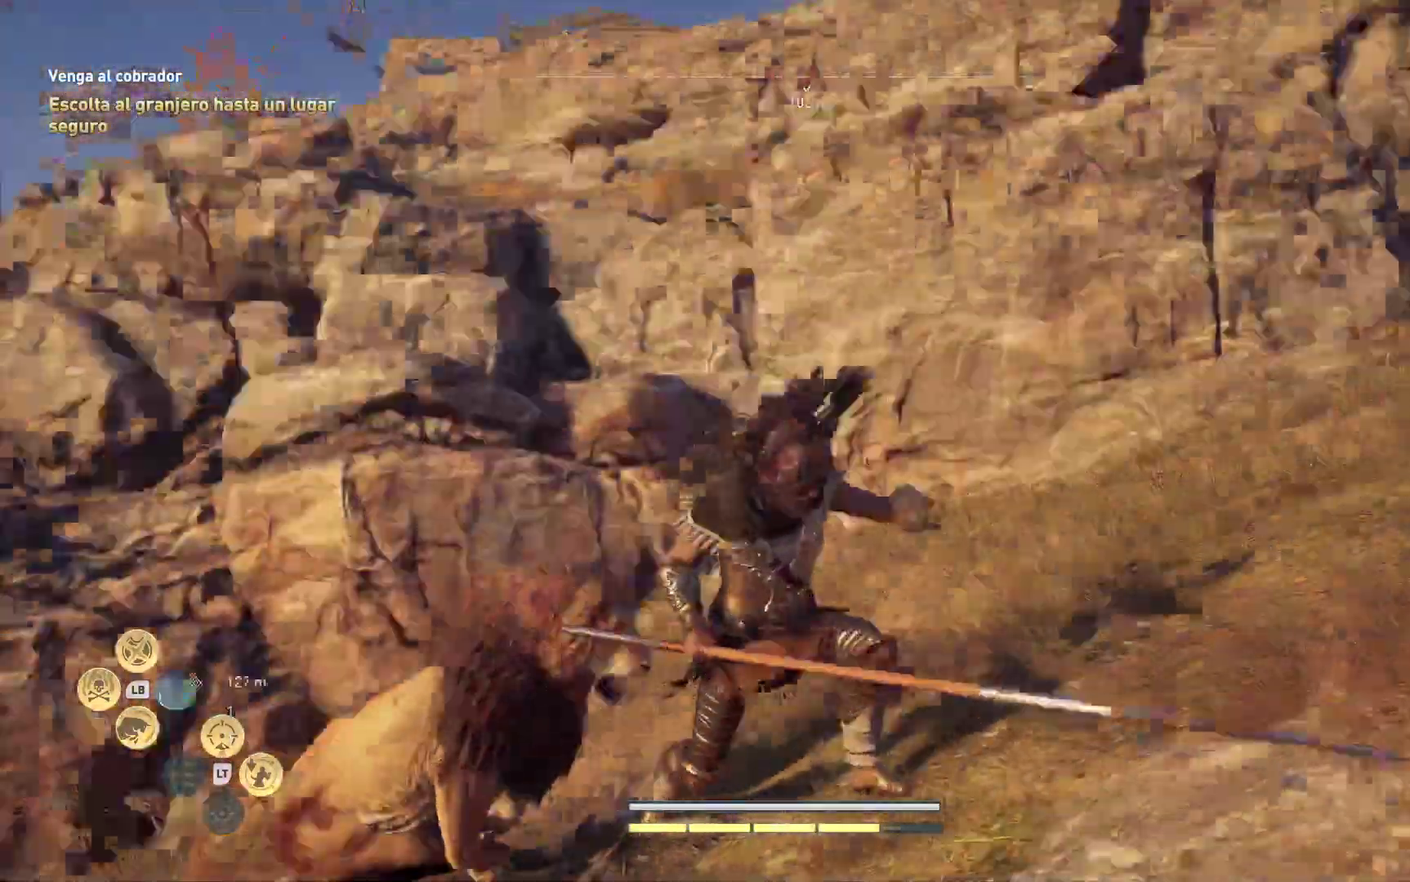
{"buttons": [], "left_stick": "up-left", "right_stick": "left", "events": [[67, "right_stick", "down-left"], [250, "left_stick", "up-left"], [317, "right_stick", "left"]]}
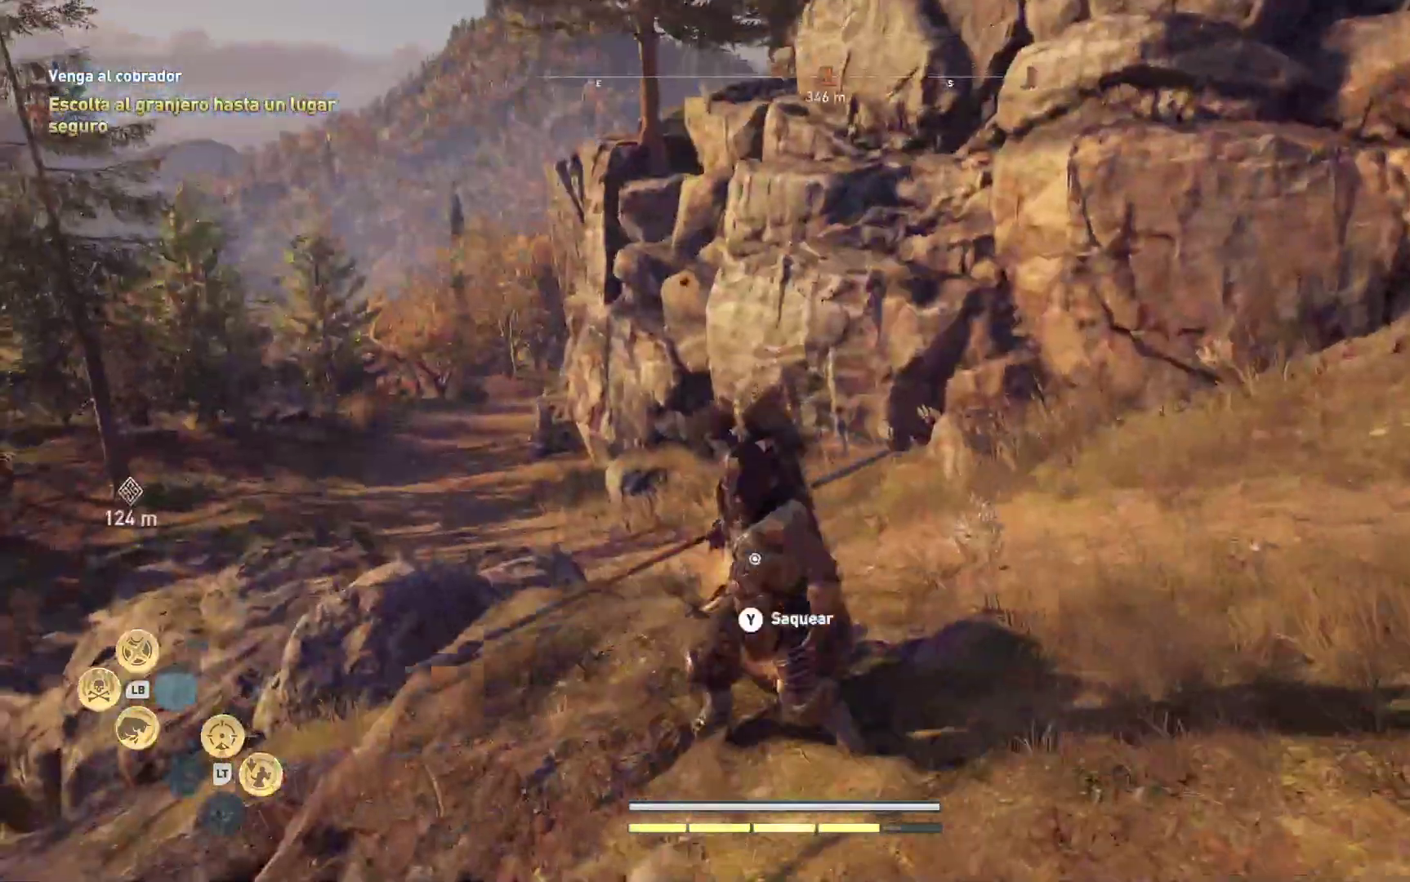
{"buttons": [], "left_stick": "up", "right_stick": "center", "events": [[50, "right_stick", "center"], [67, "left_stick", "up"], [100, "Y", "down"], [183, "Y", "up"], [267, "Y", "down"], [367, "Y", "up"]]}
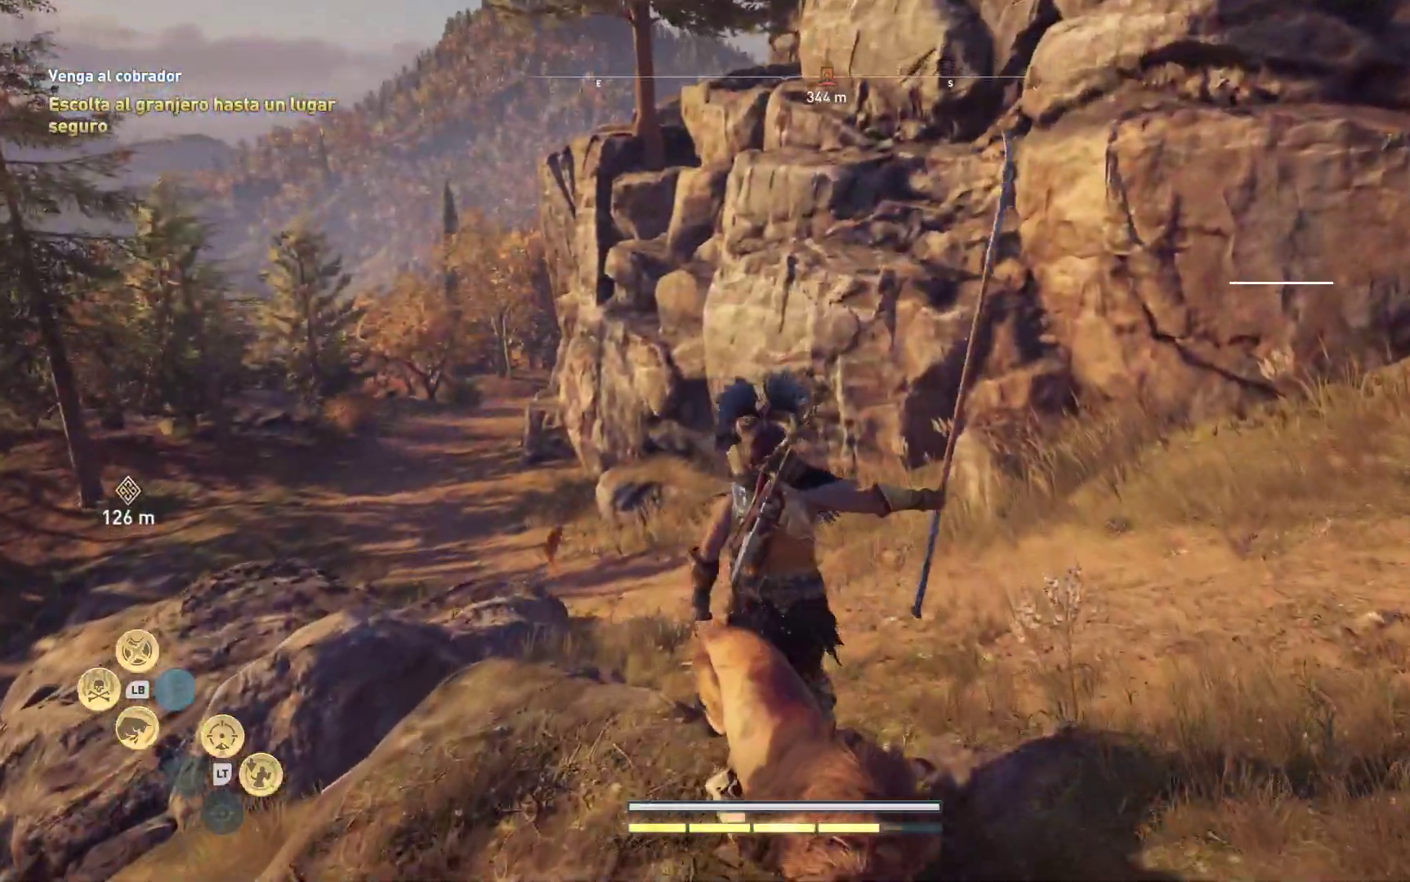
{"buttons": [], "left_stick": "up", "right_stick": "left", "events": [[300, "right_stick", "left"]]}
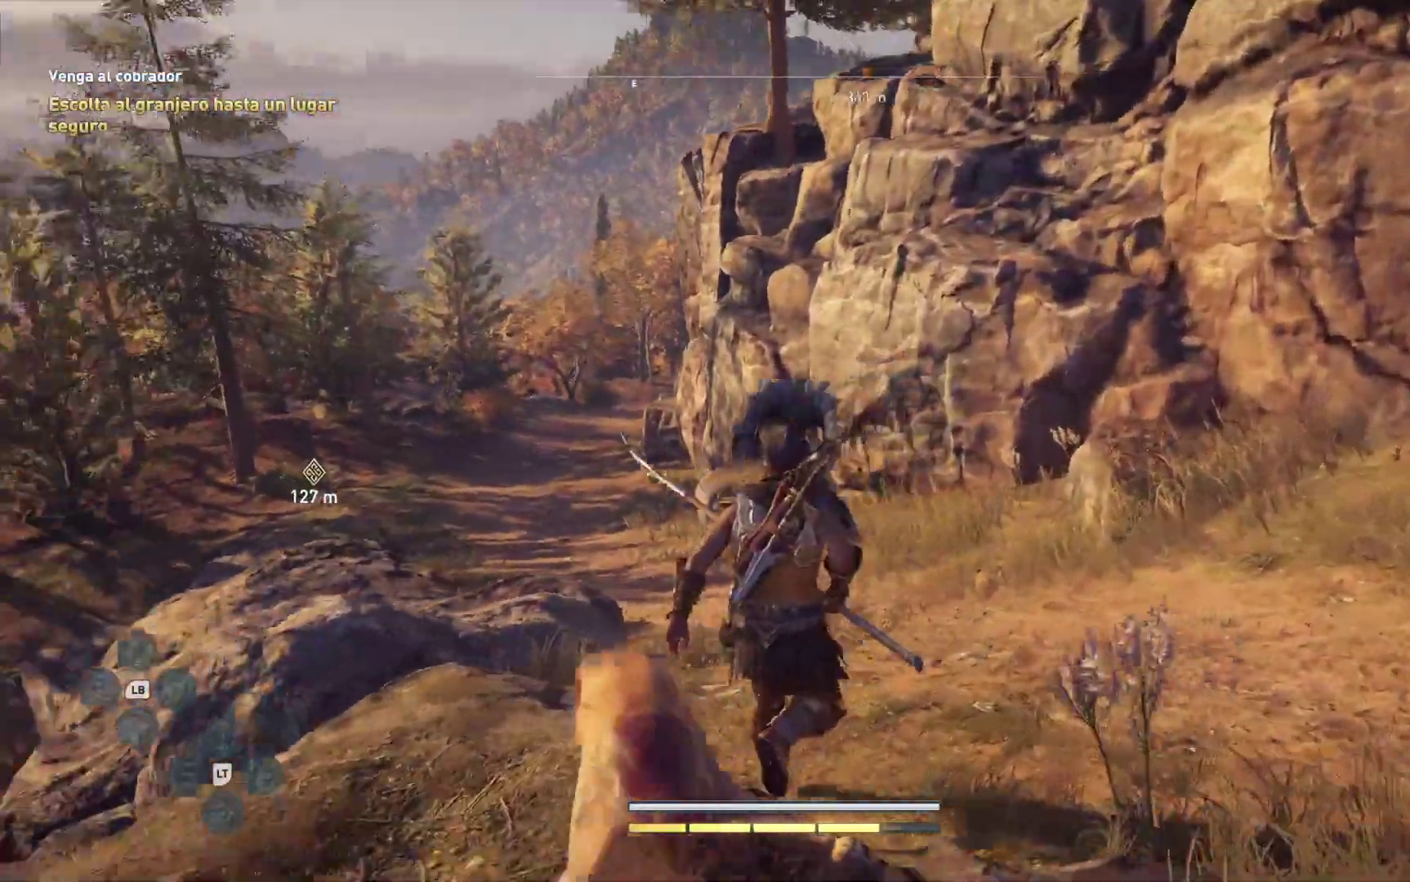
{"buttons": [], "left_stick": "up", "right_stick": "center", "events": [[17, "right_stick", "center"]]}
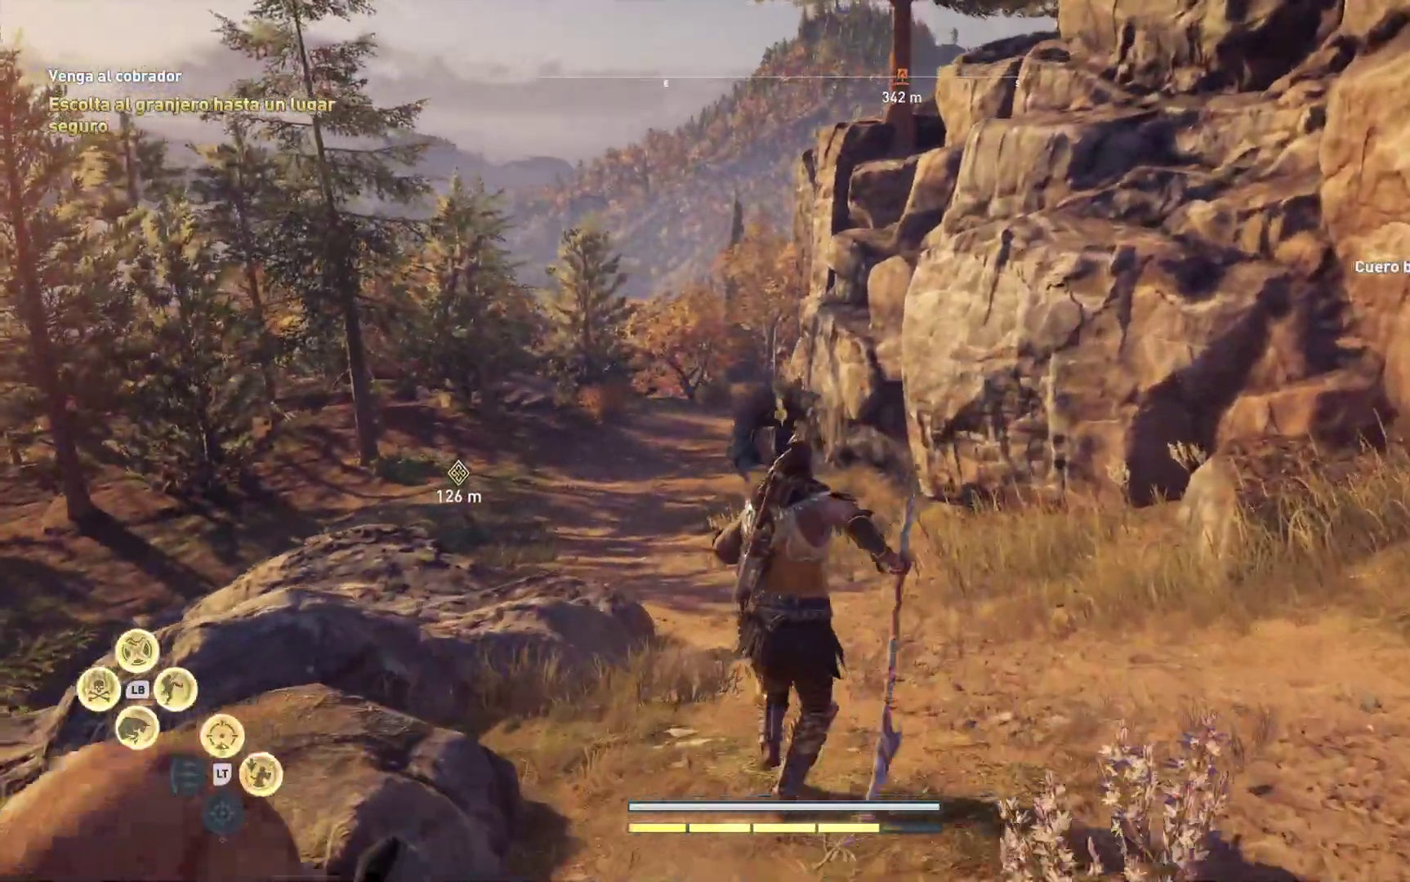
{"buttons": [], "left_stick": "up", "right_stick": "center", "events": [[33, "right_stick", "left"], [300, "right_stick", "center"]]}
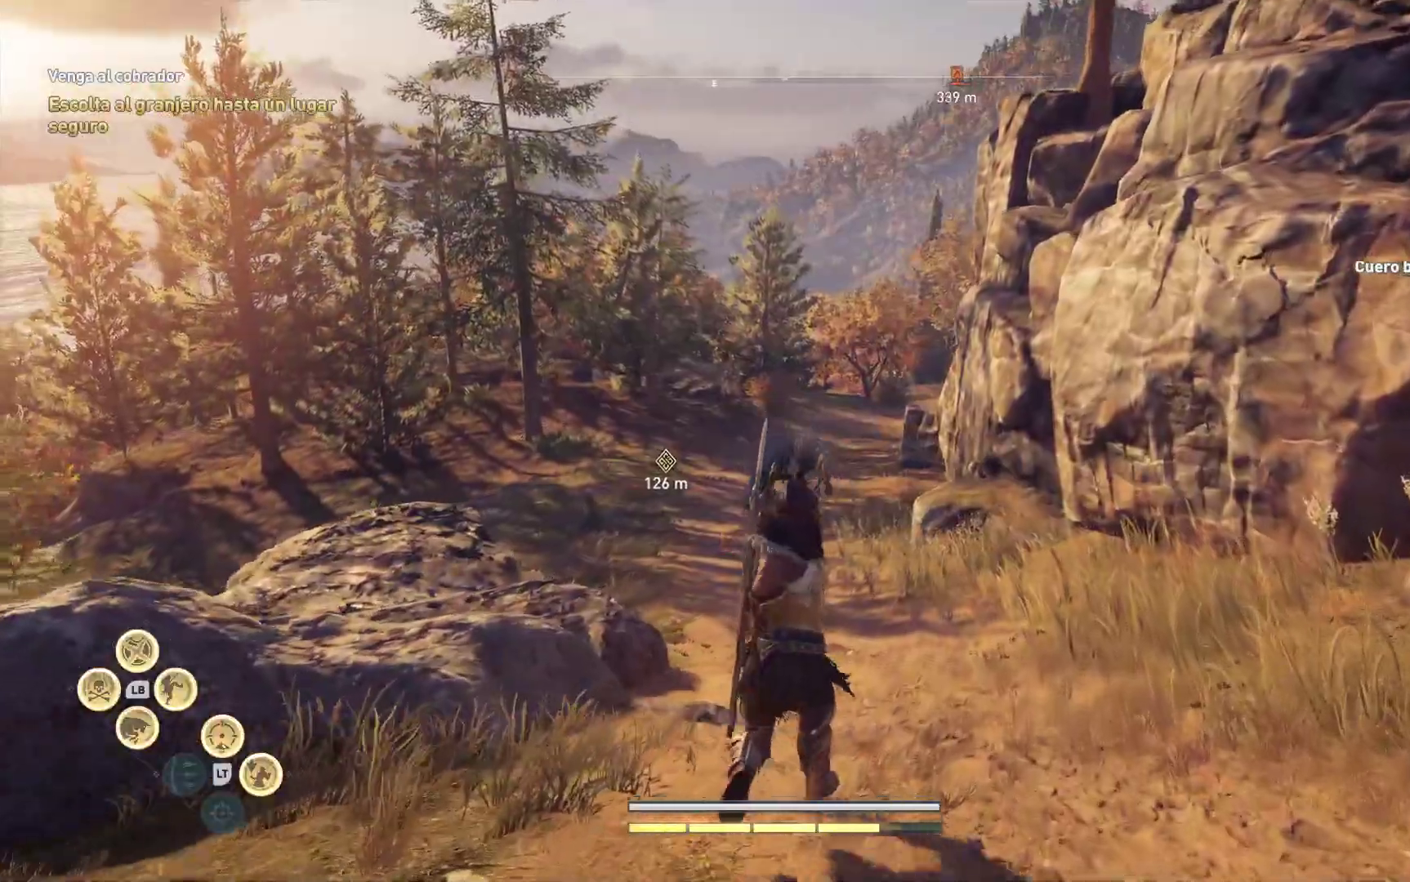
{"buttons": [], "left_stick": "up", "right_stick": "center", "events": [[200, "right_stick", "left"], [483, "right_stick", "center"]]}
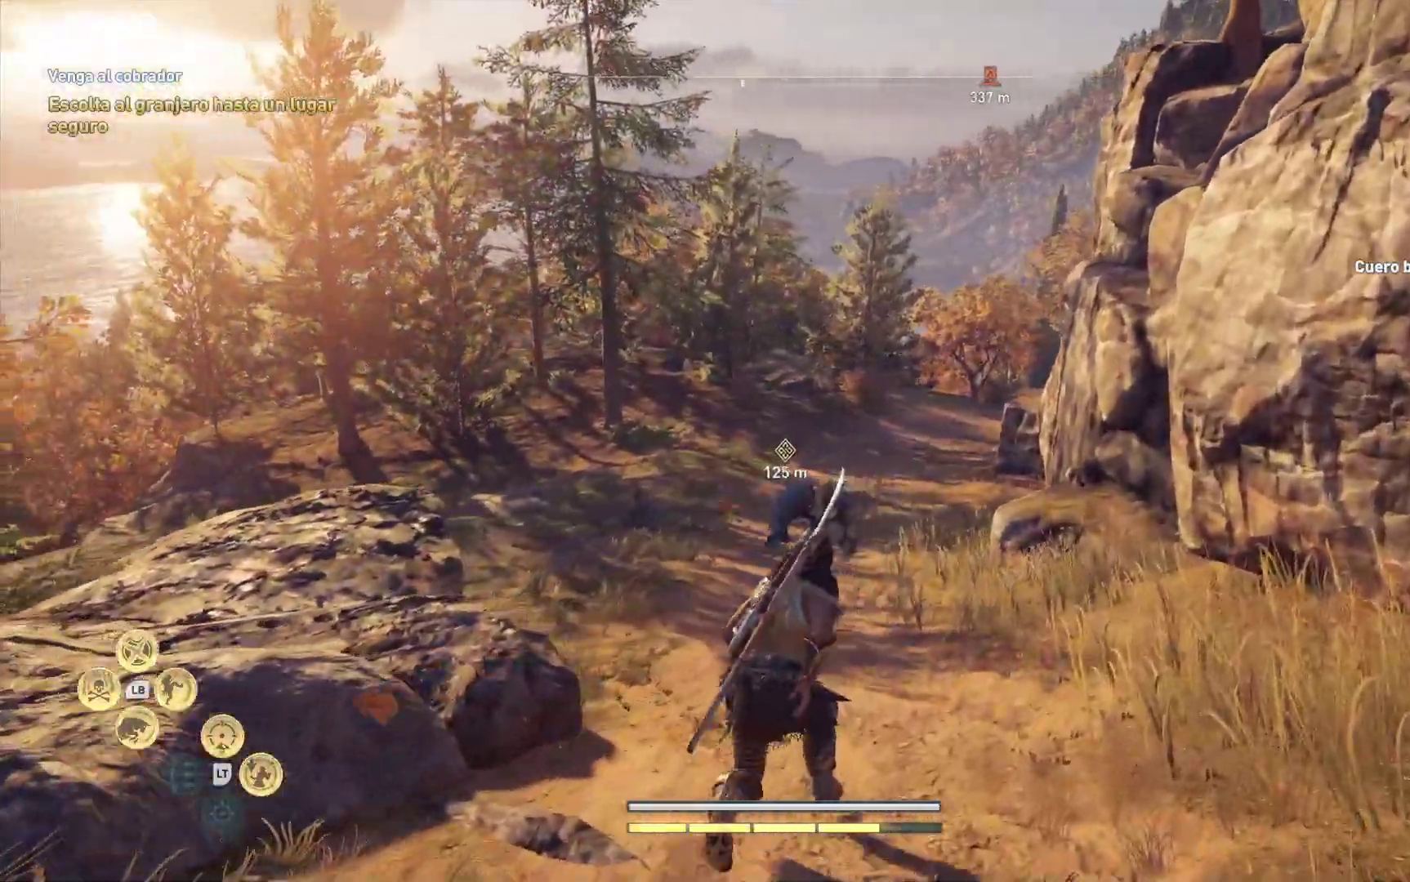
{"buttons": [], "left_stick": "up", "right_stick": "center"}
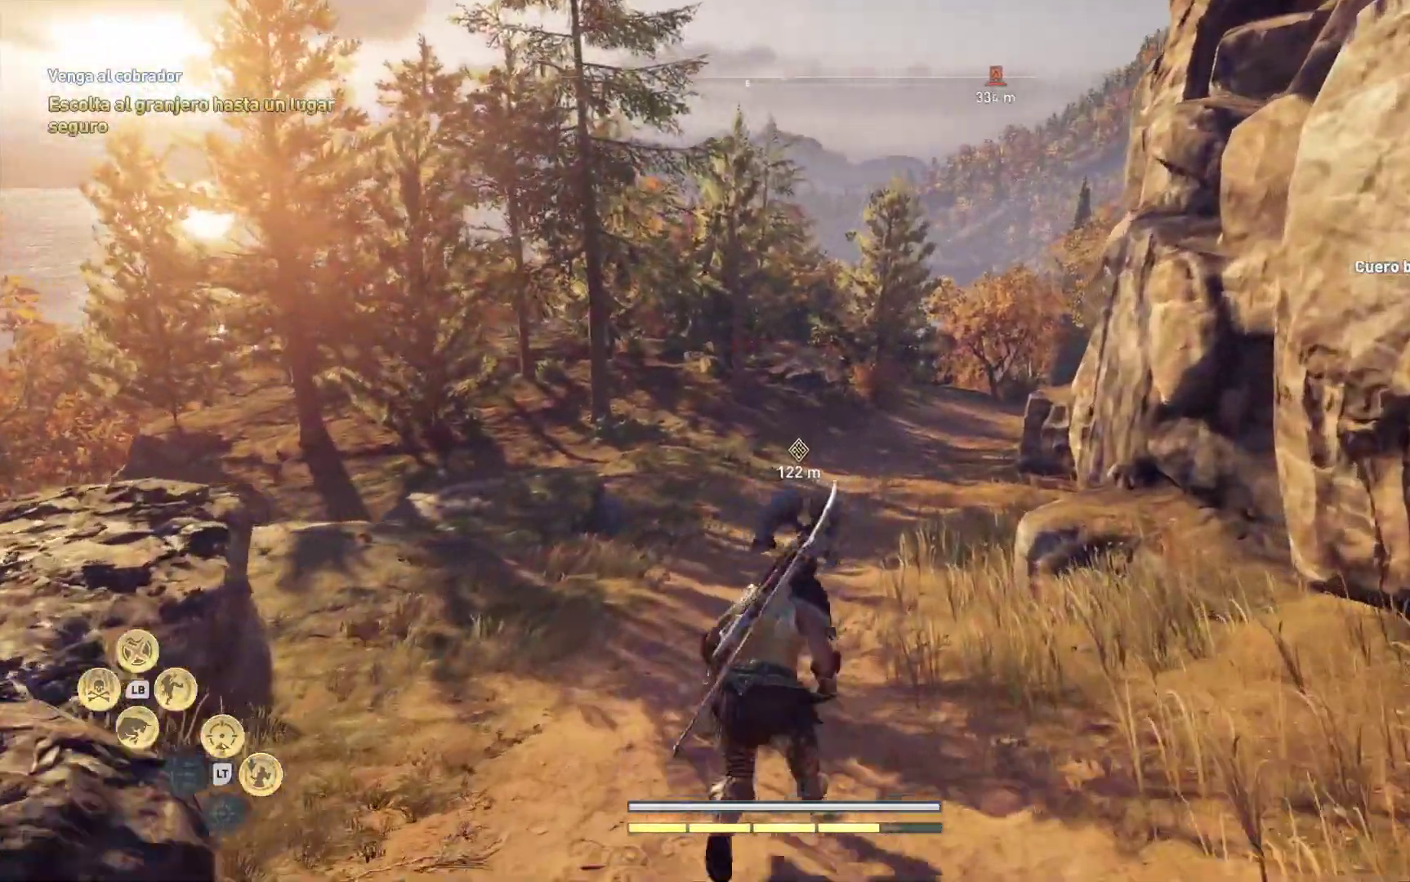
{"buttons": [], "left_stick": "up", "right_stick": "center", "events": []}
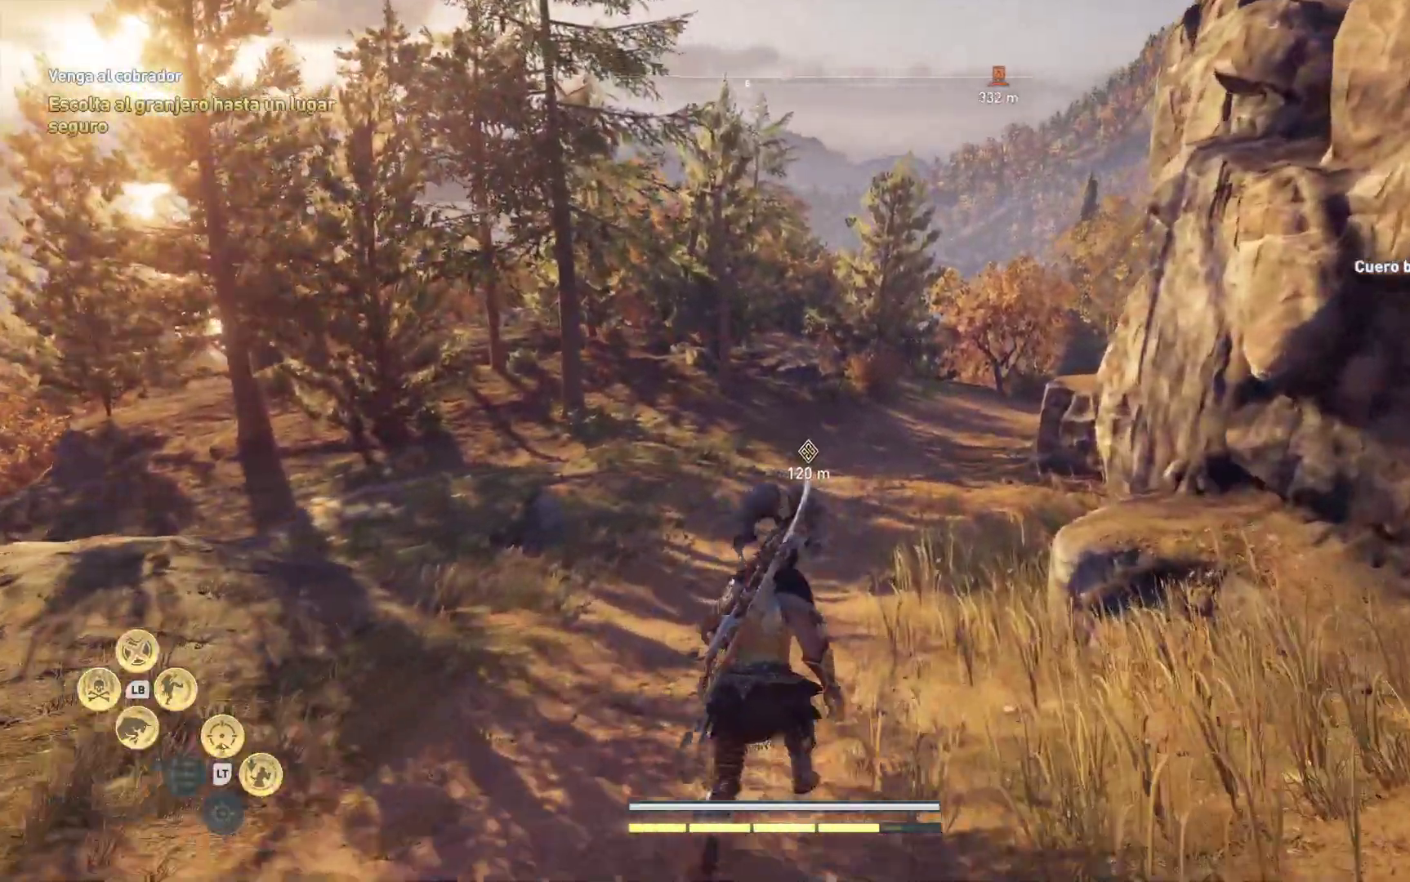
{"buttons": [], "left_stick": "up", "right_stick": "center", "events": []}
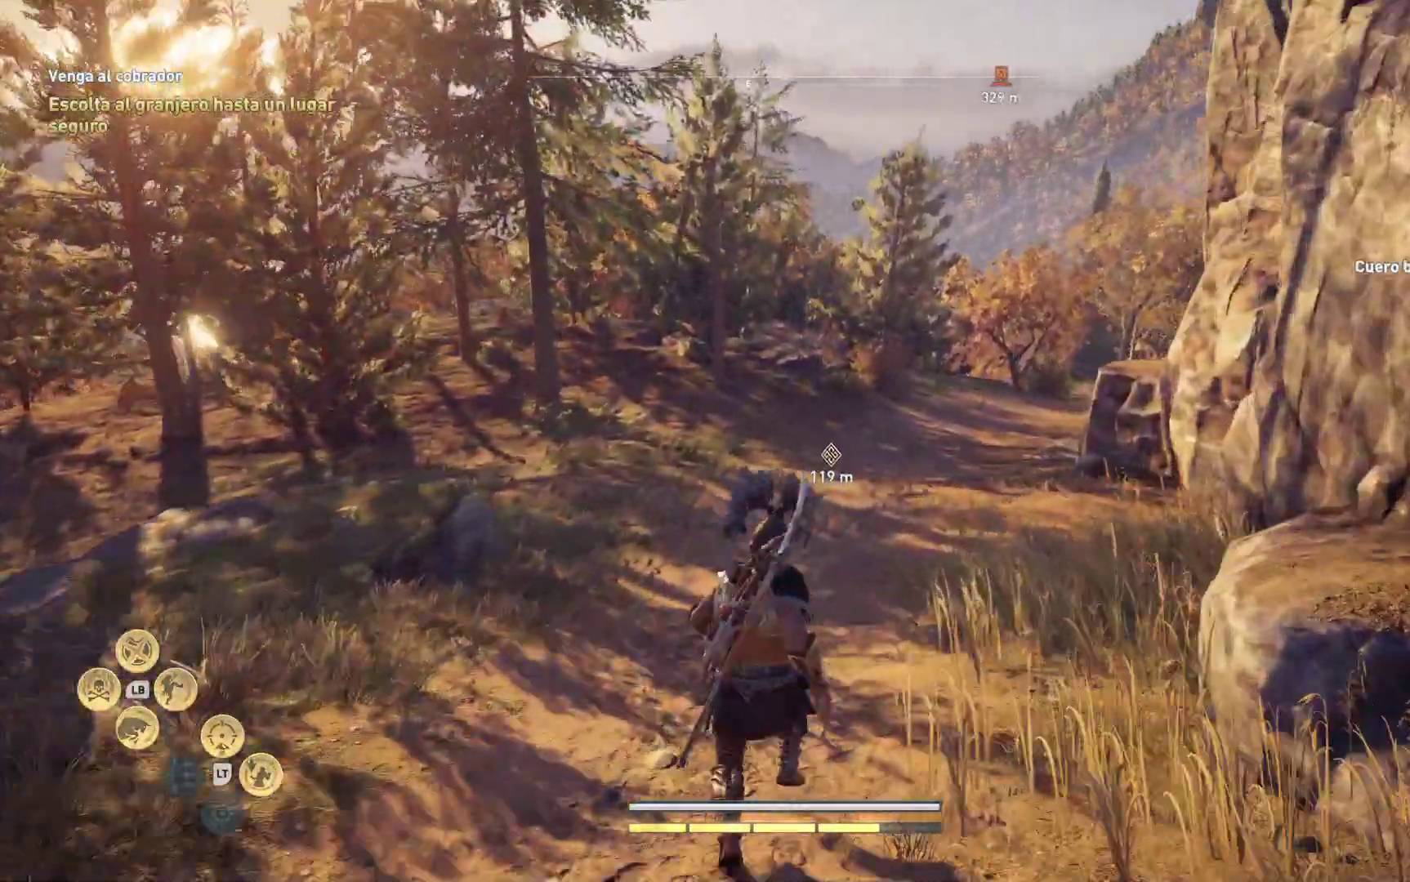
{"buttons": [], "left_stick": "up", "right_stick": "center", "events": []}
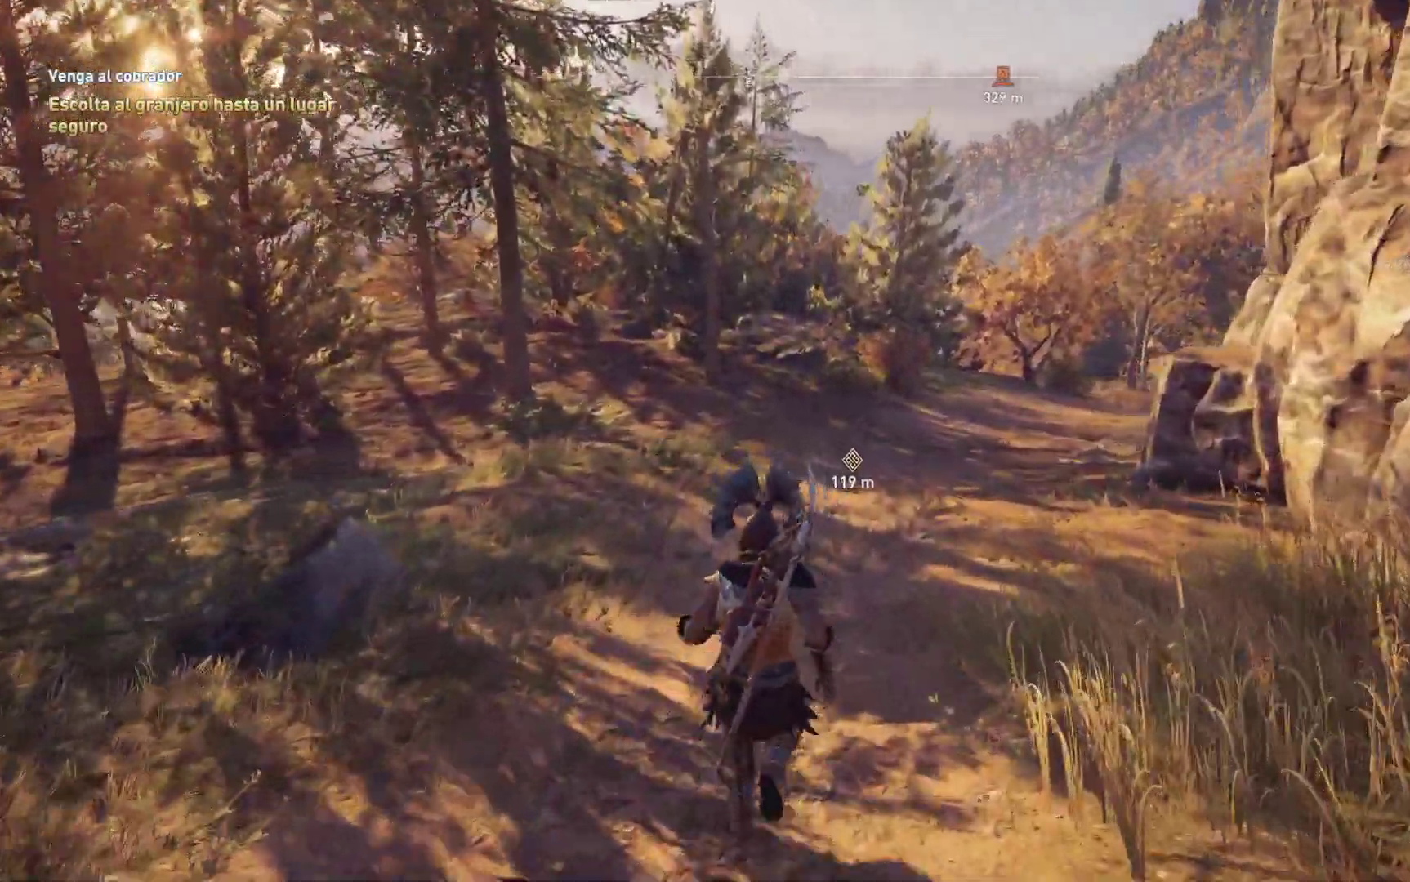
{"buttons": [], "left_stick": "up", "right_stick": "center", "events": []}
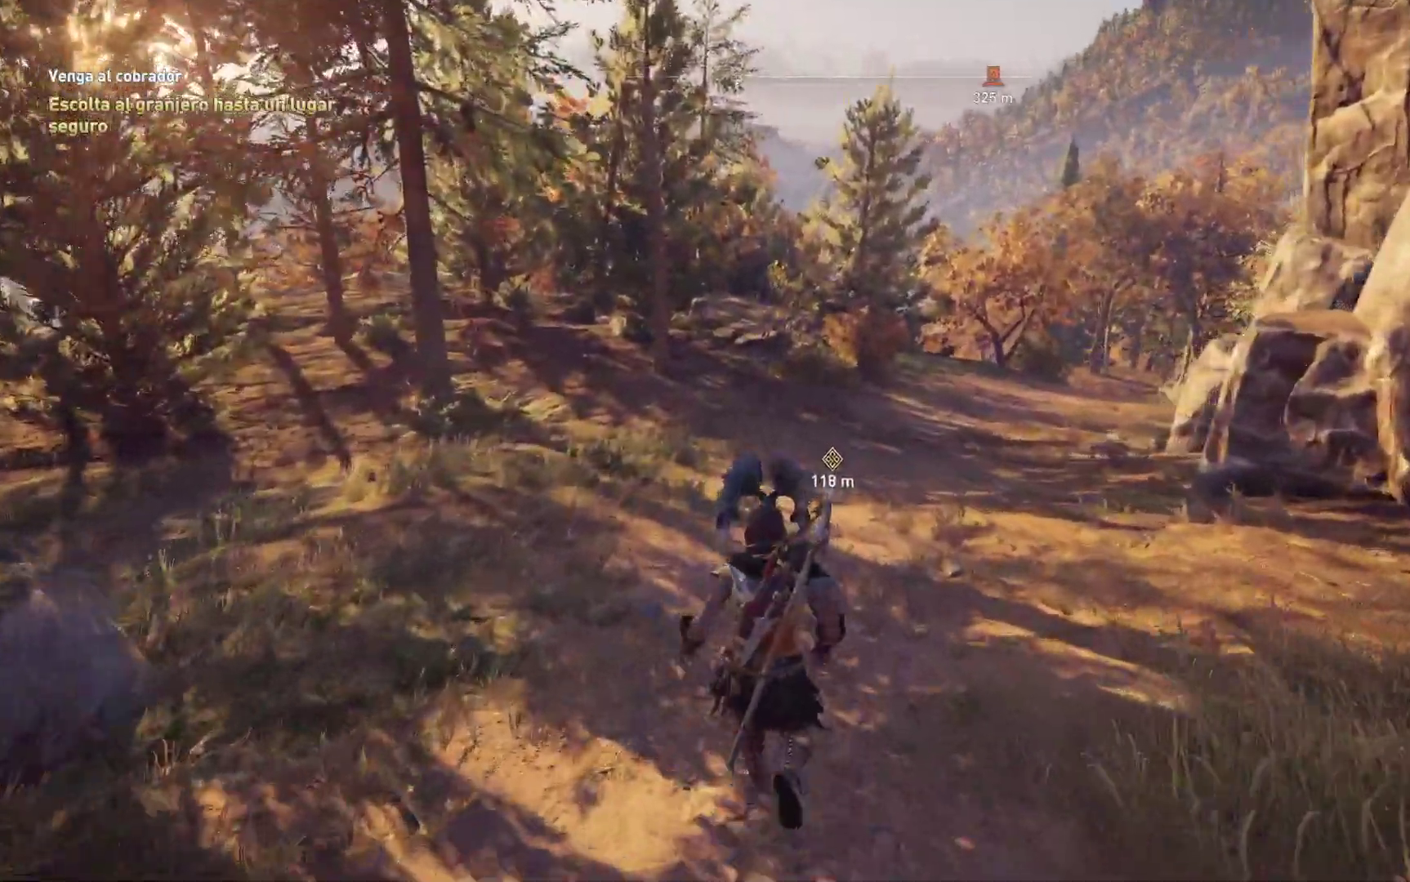
{"buttons": [], "left_stick": "up", "right_stick": "center", "events": [[250, "right_stick", "right"], [417, "right_stick", "center"]]}
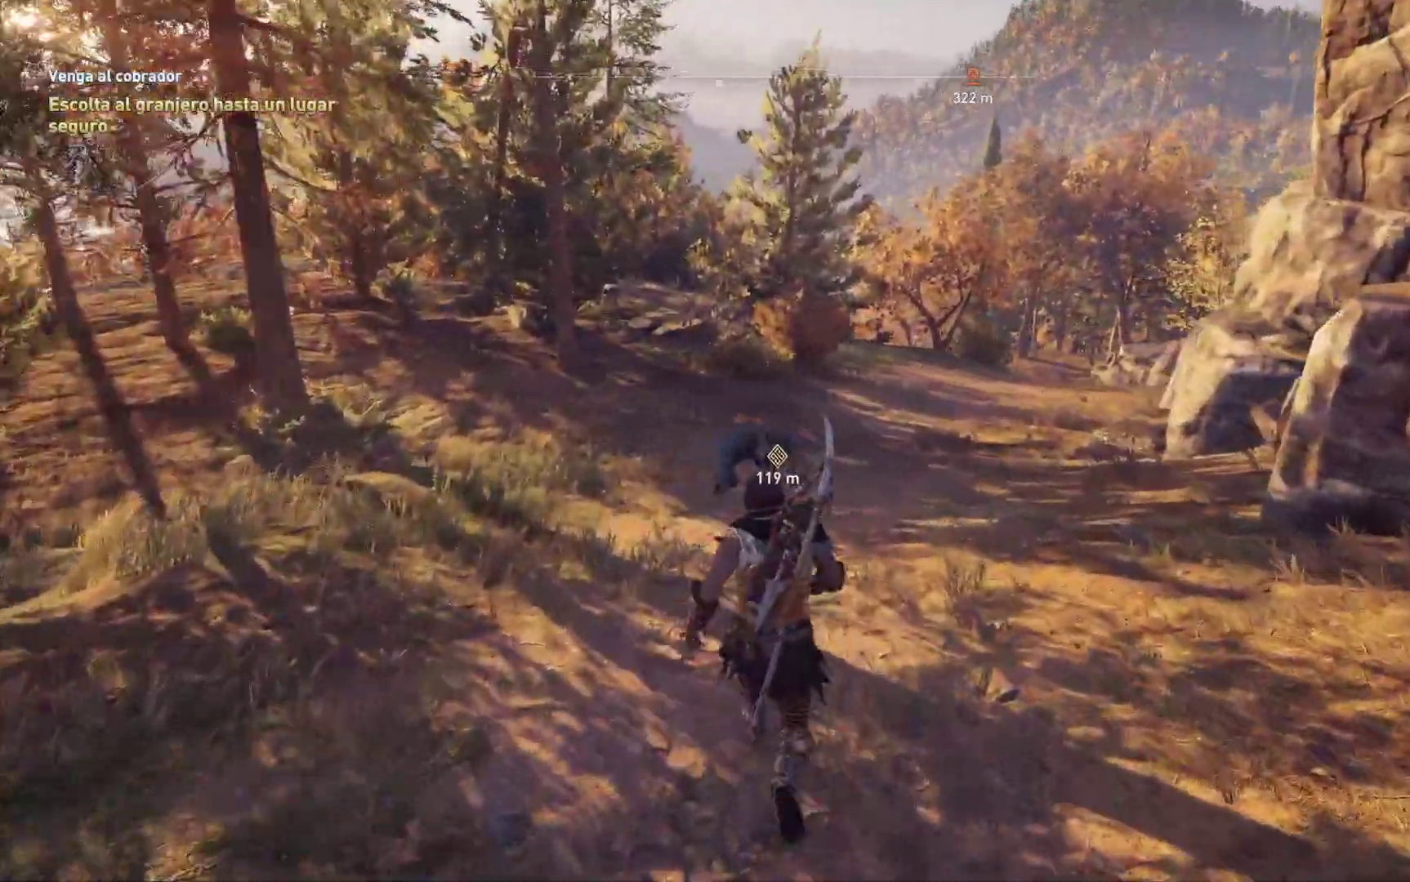
{"buttons": [], "left_stick": "up", "right_stick": "center", "events": []}
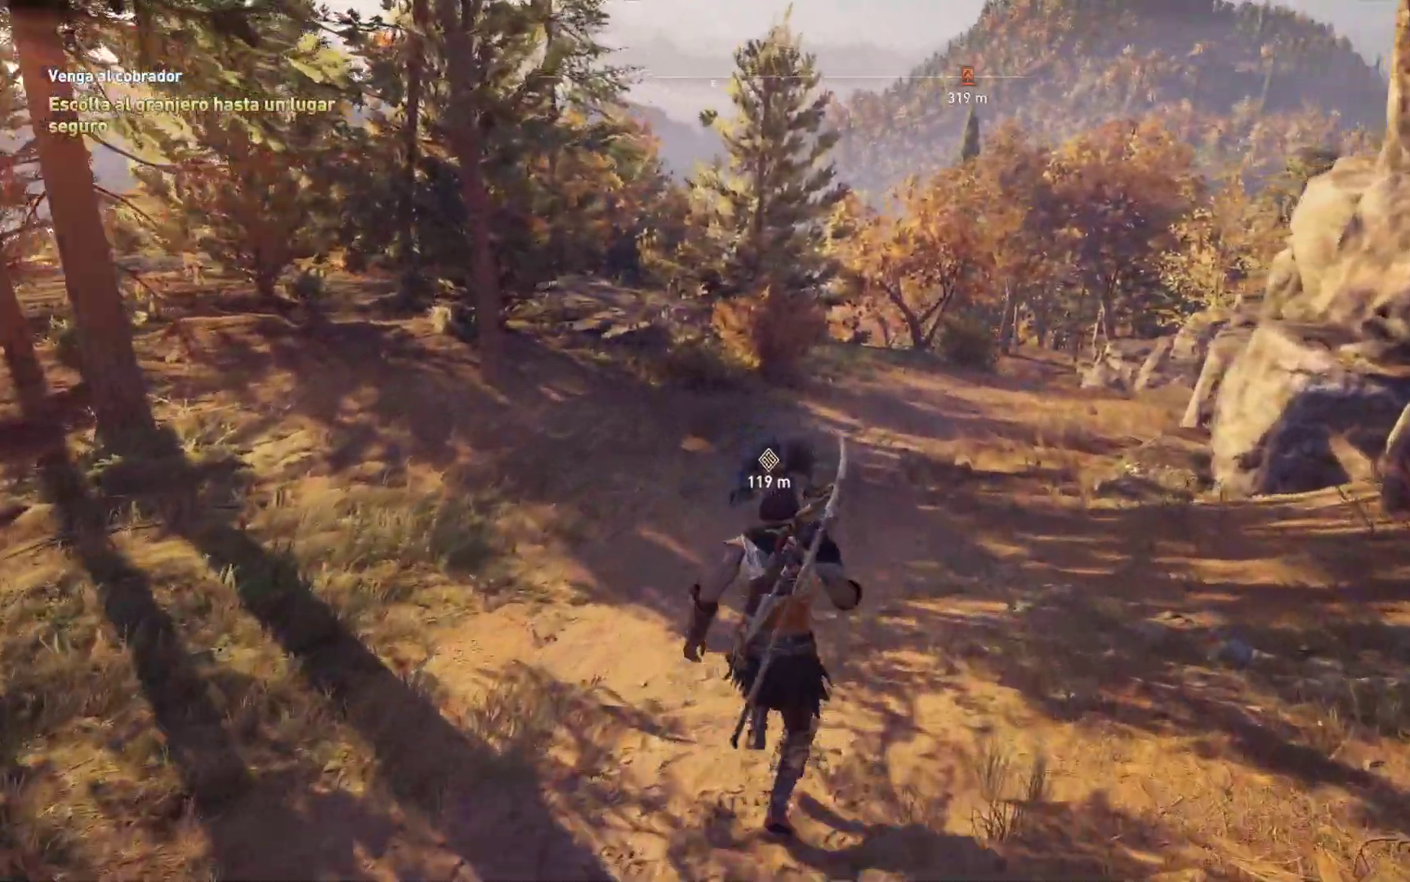
{"buttons": [], "left_stick": "up", "right_stick": "center", "events": []}
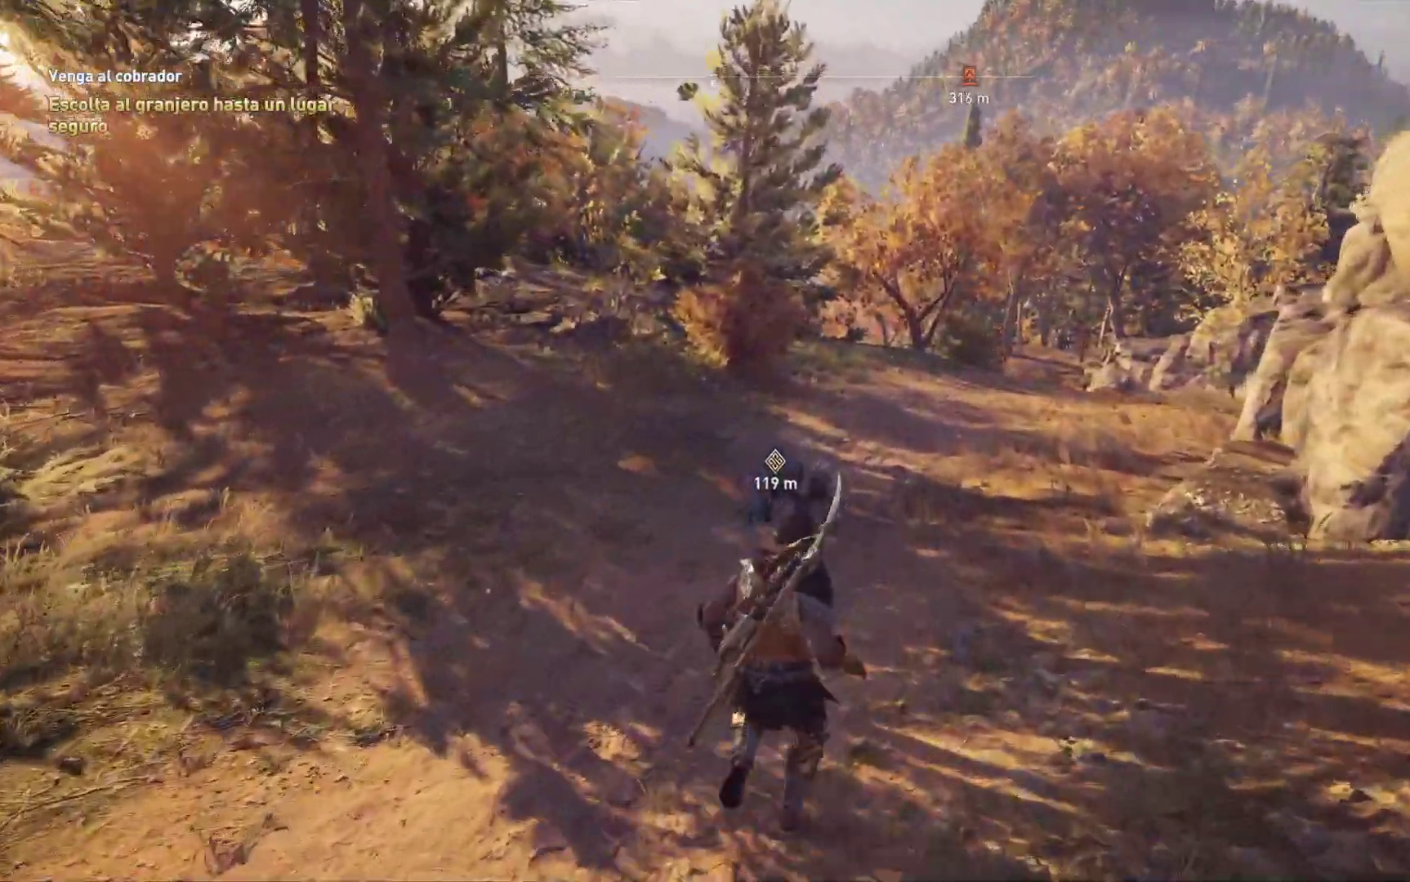
{"buttons": [], "left_stick": "up", "right_stick": "down-right", "events": [[333, "right_stick", "right"], [400, "right_stick", "down-right"]]}
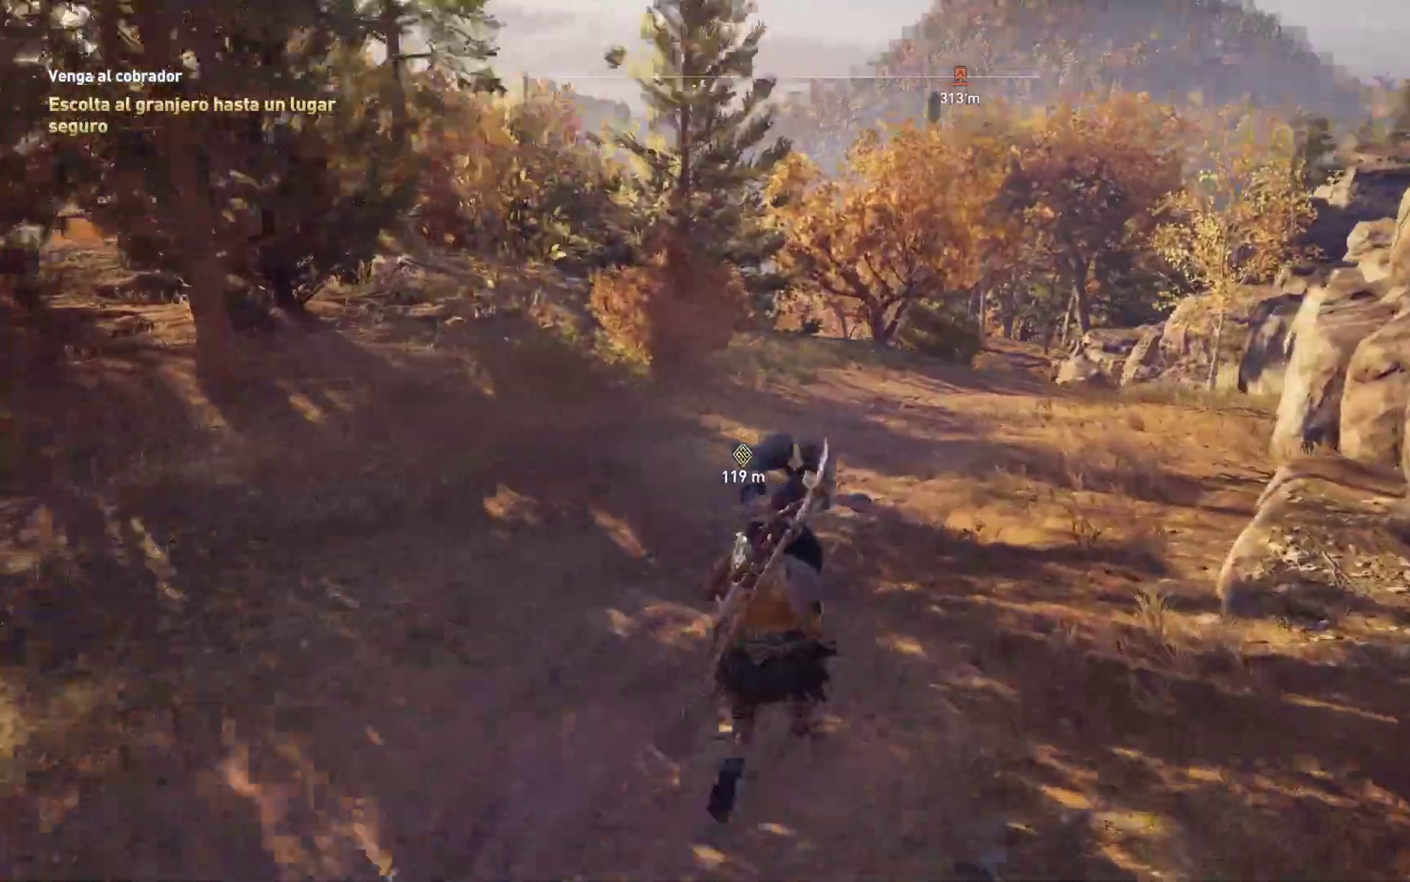
{"buttons": [], "left_stick": "up", "right_stick": "center", "events": [[67, "right_stick", "center"]]}
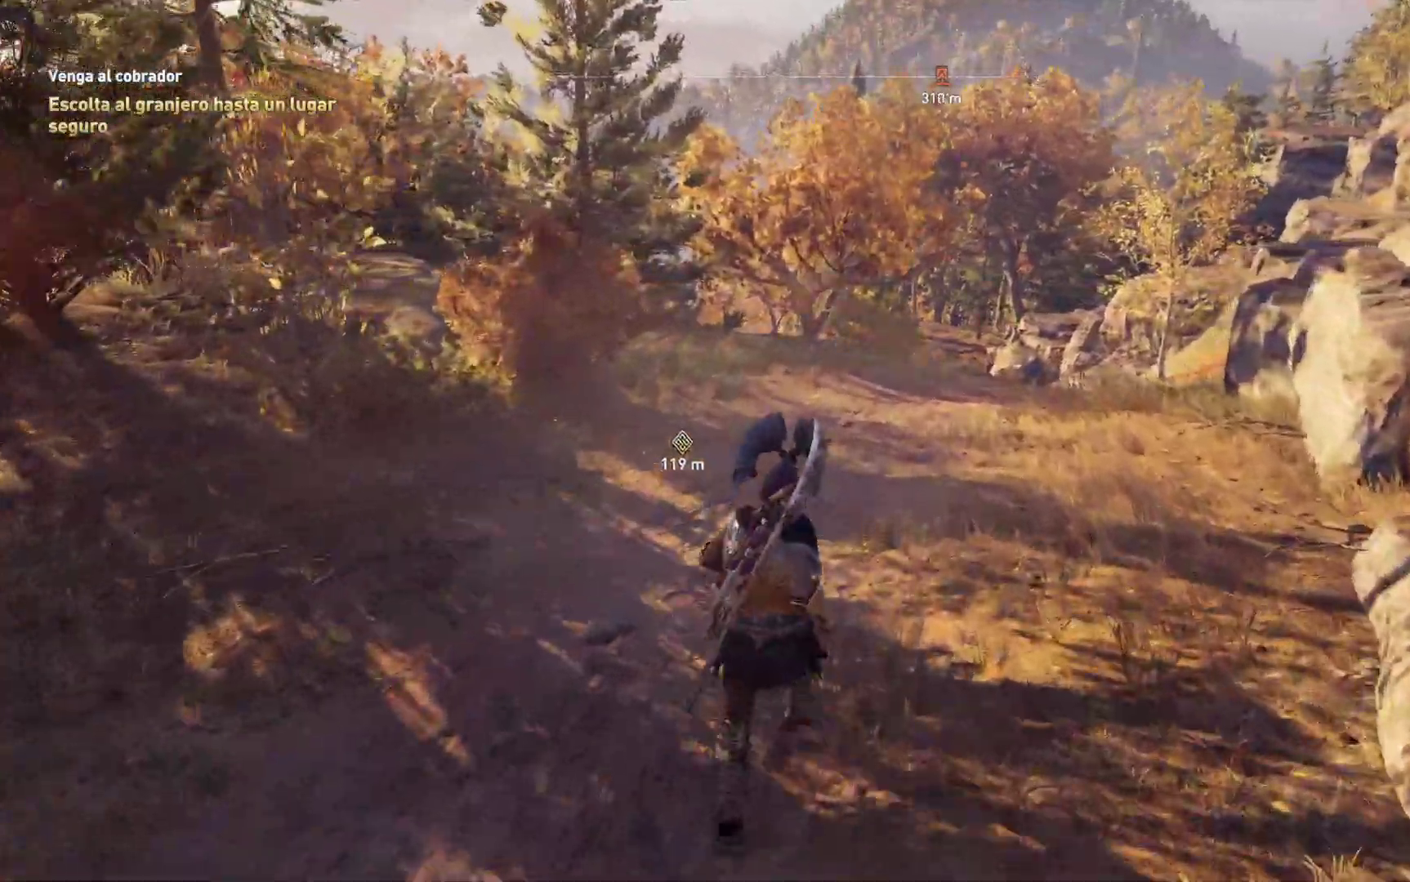
{"buttons": [], "left_stick": "up", "right_stick": "center", "events": []}
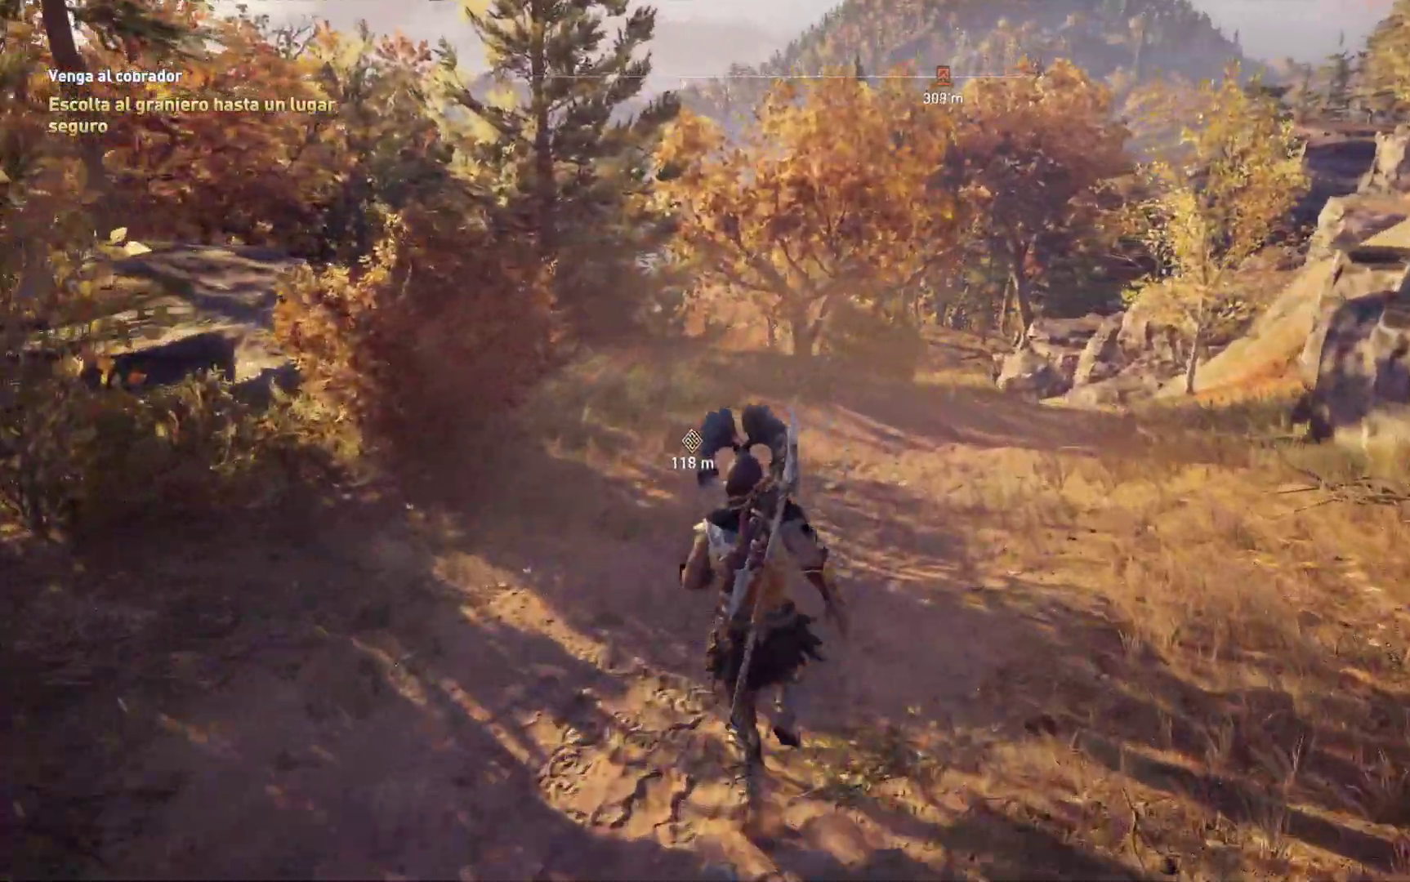
{"buttons": [], "left_stick": "up", "right_stick": "center", "events": []}
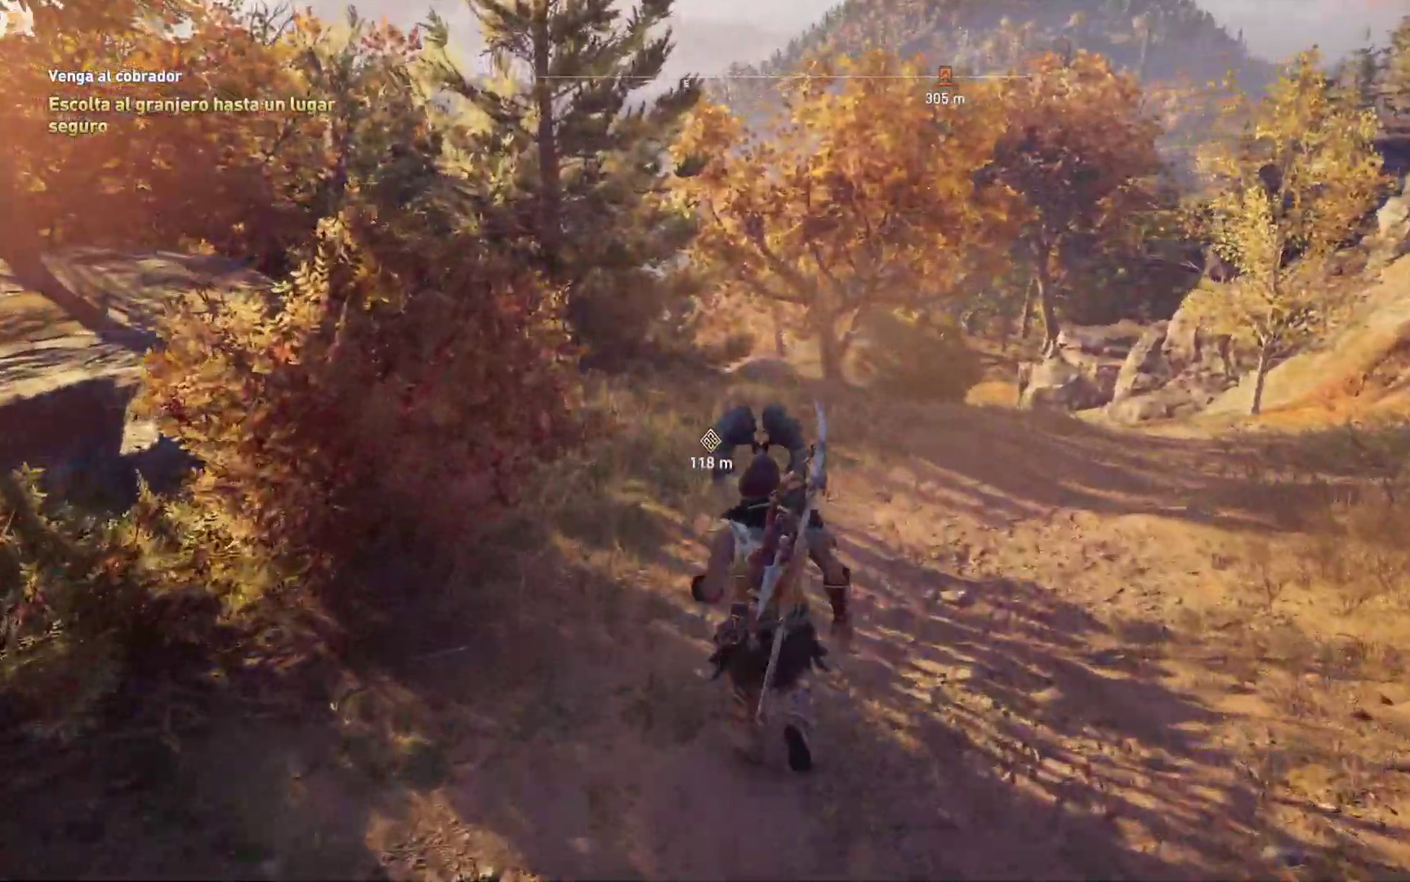
{"buttons": [], "left_stick": "up", "right_stick": "center", "events": []}
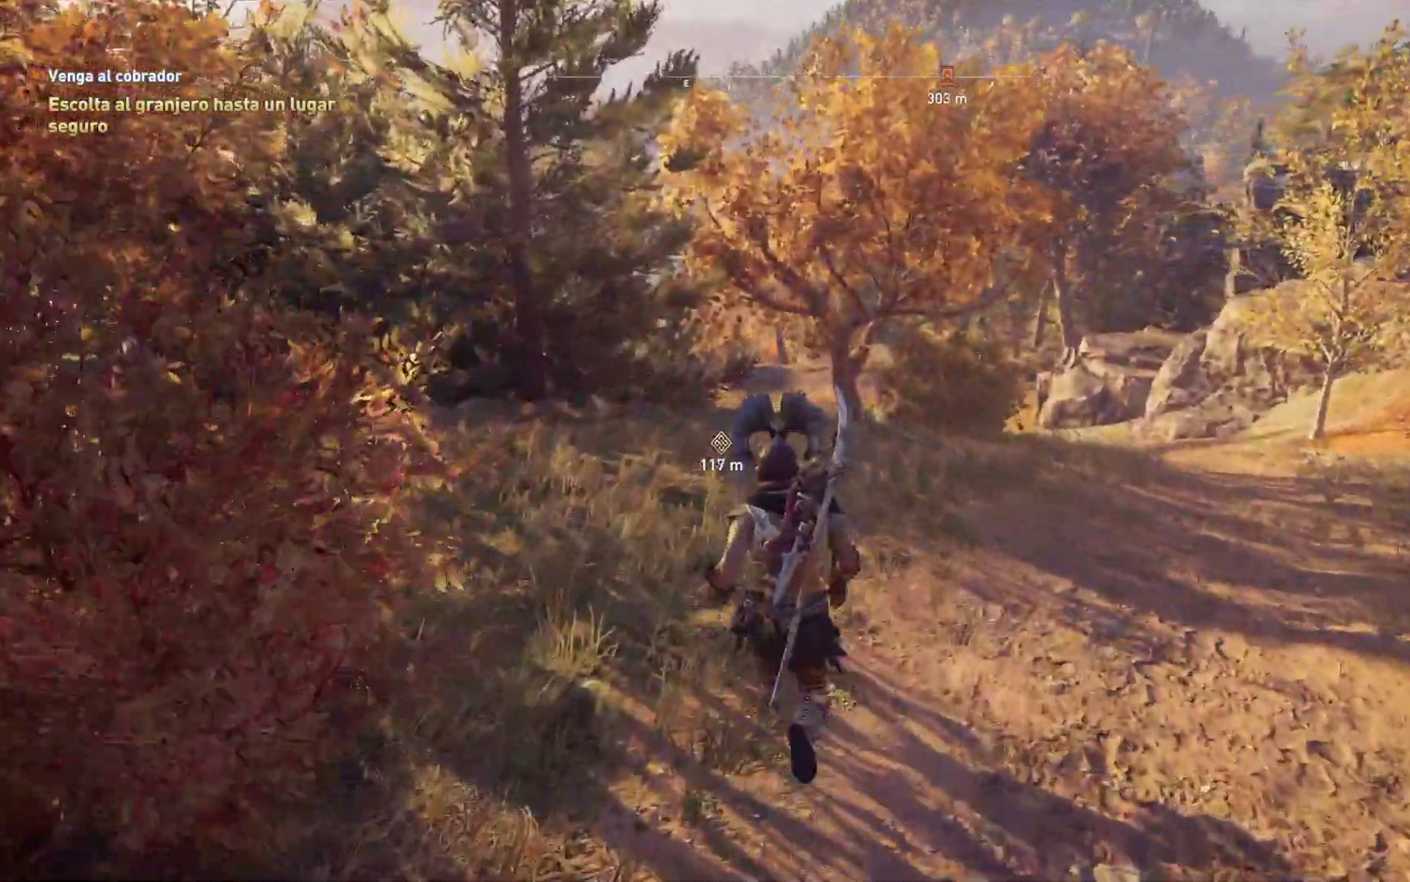
{"buttons": [], "left_stick": "up", "right_stick": "center", "events": []}
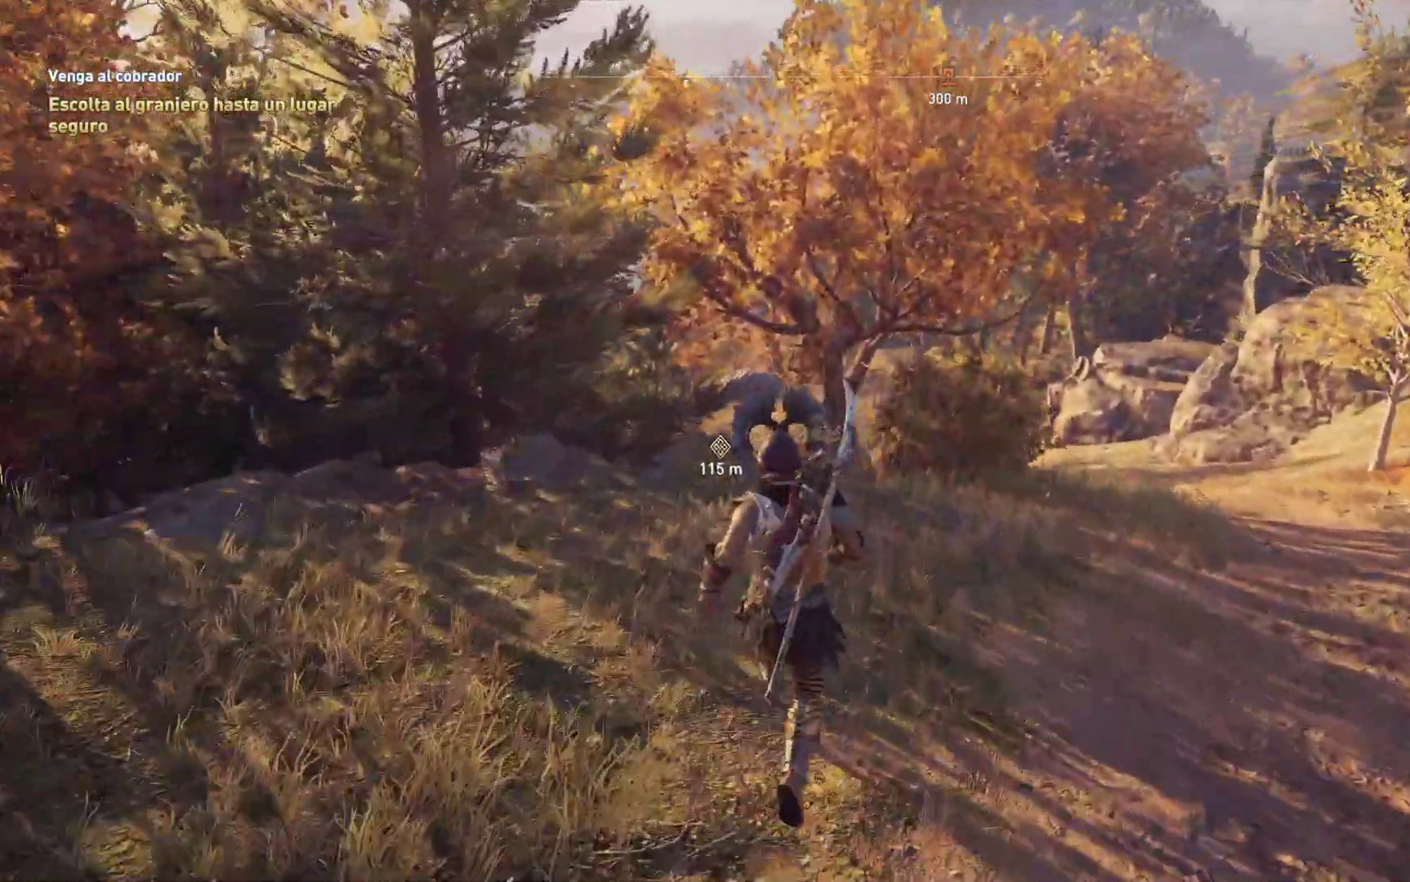
{"buttons": [], "left_stick": "up", "right_stick": "down-right", "events": [[250, "right_stick", "down-right"]]}
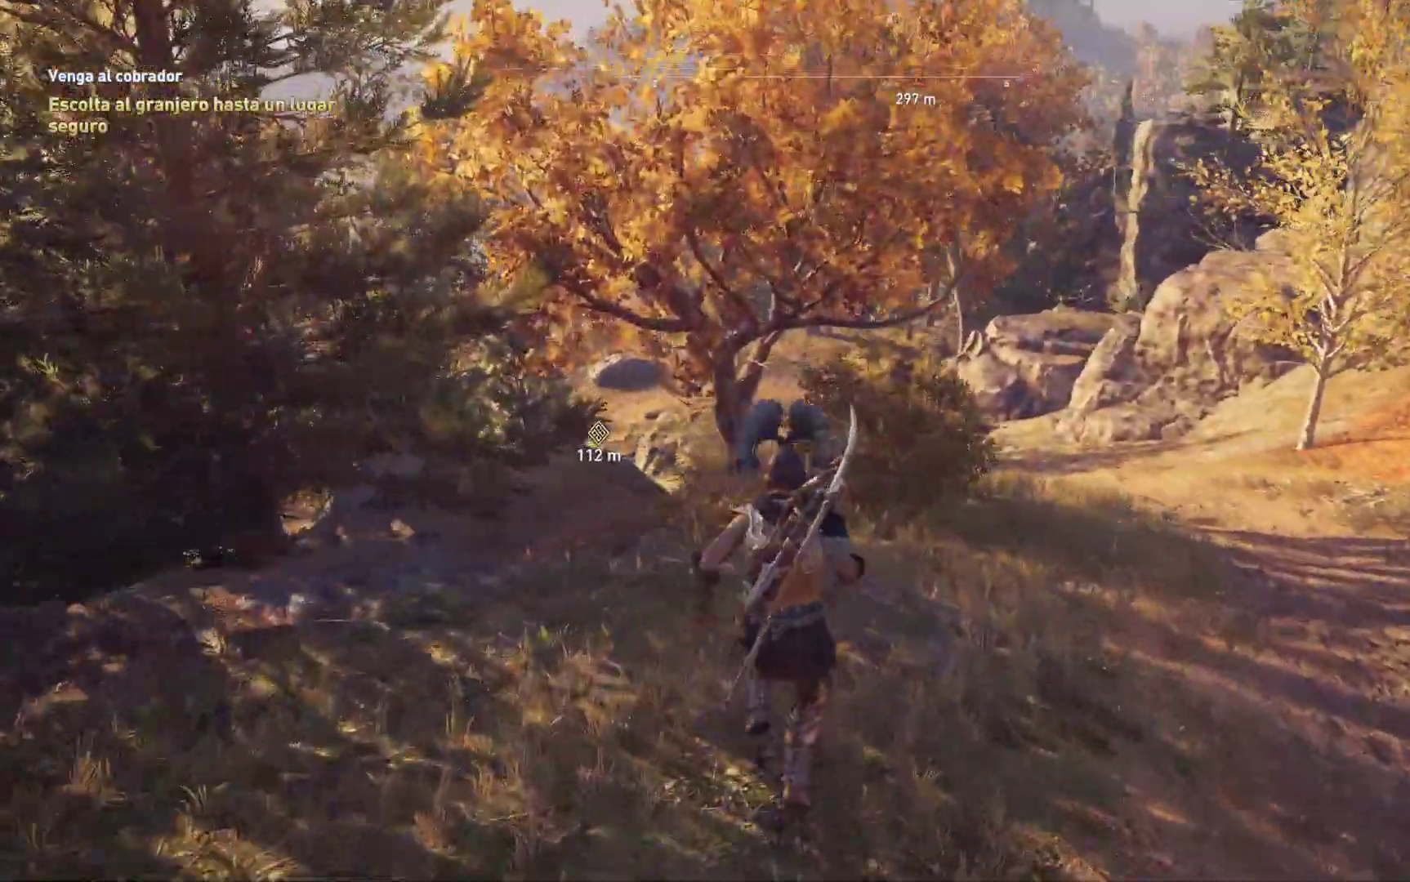
{"buttons": [], "left_stick": "up", "right_stick": "center", "events": [[33, "right_stick", "center"]]}